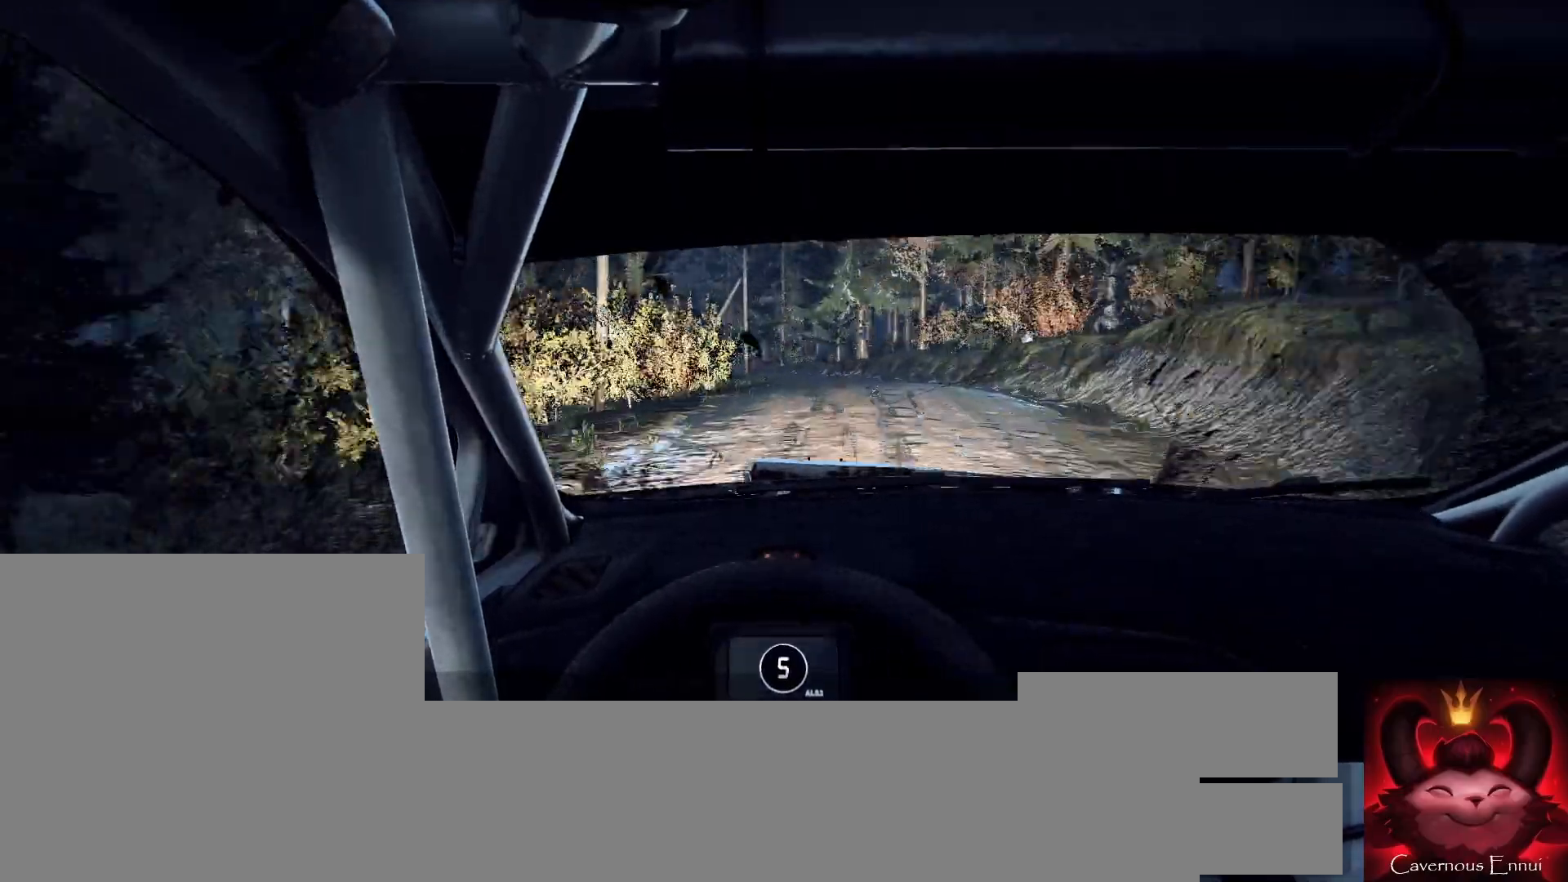
Gameplay with a controller (Xbox layout); each line is a JSON object with the inputs held at the frame after it. "events" lists button and stick changes between this image and that frame as [ms after this image, input, new state], when the widget could be followed in between.
{"buttons": [], "left_stick": "left", "right_stick": "center", "events": [[67, "left_stick", "left"], [67, "right_stick", "center"], [300, "left_stick", "center"], [433, "left_stick", "left"]]}
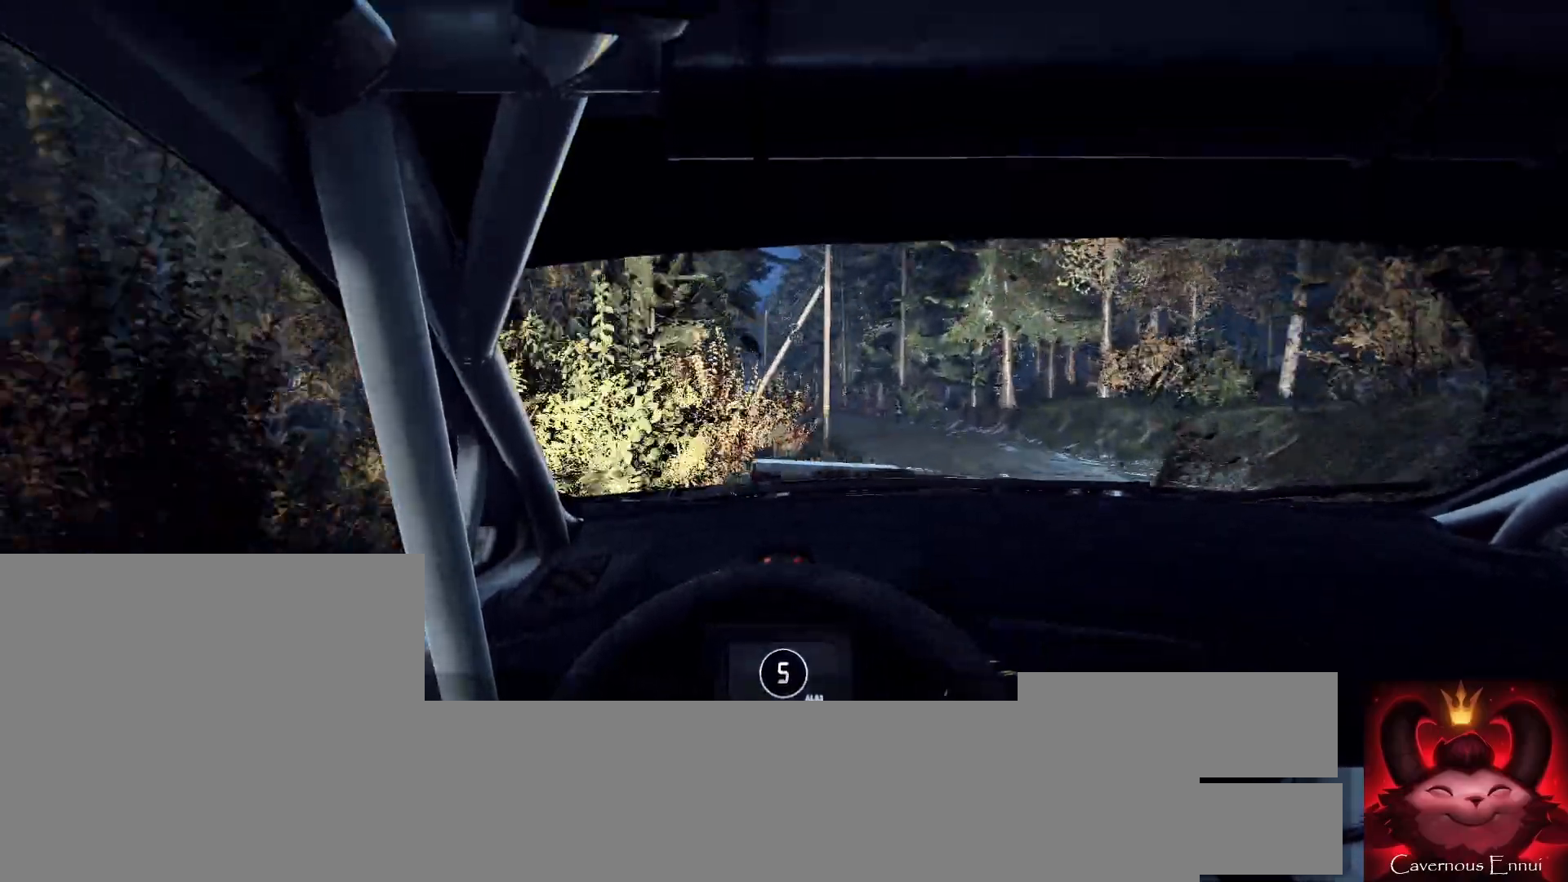
{"buttons": [], "left_stick": "center", "right_stick": "up", "events": [[67, "left_stick", "center"], [133, "right_stick", "up"], [267, "left_stick", "right"], [267, "right_stick", "center"], [433, "left_stick", "center"], [467, "right_stick", "up"]]}
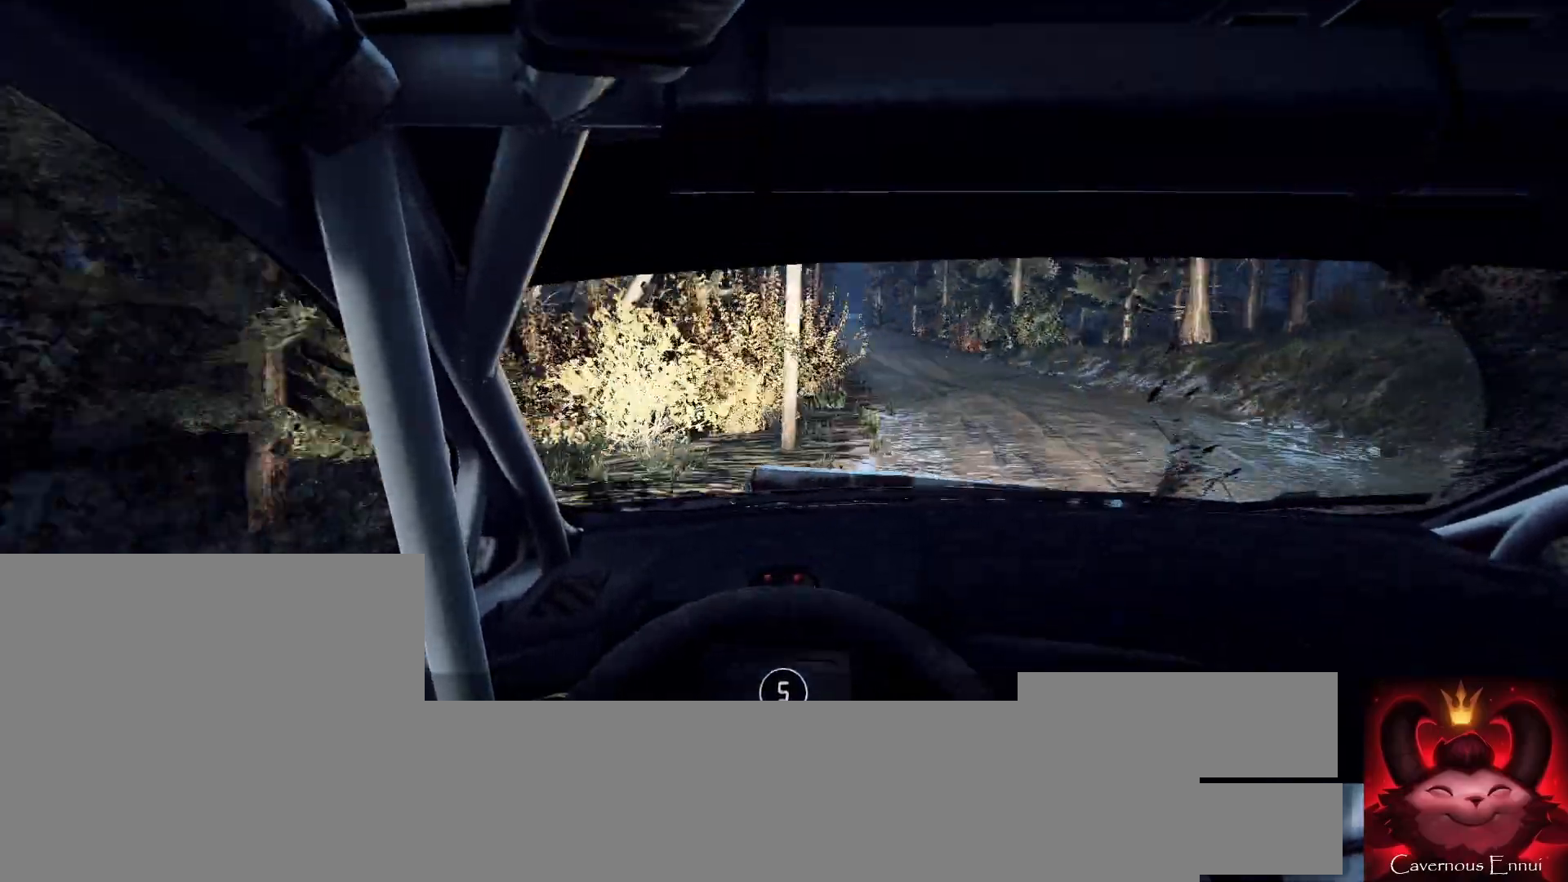
{"buttons": [], "left_stick": "center", "right_stick": "up", "events": [[233, "left_stick", "down-left"], [400, "left_stick", "center"]]}
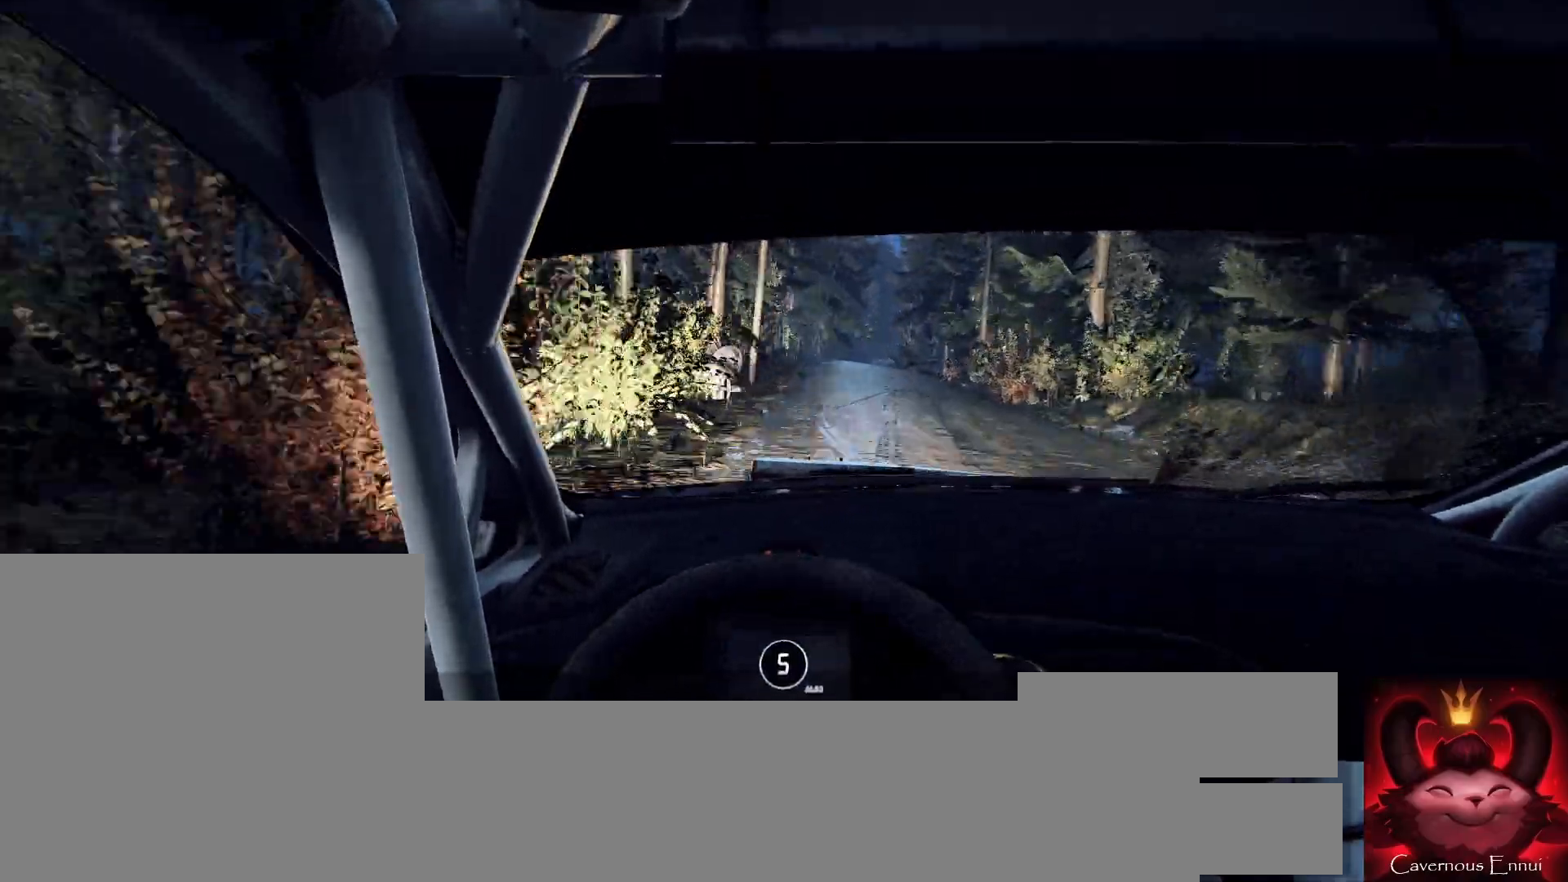
{"buttons": [], "left_stick": "center", "right_stick": "up", "events": [[167, "left_stick", "down-left"], [267, "left_stick", "center"]]}
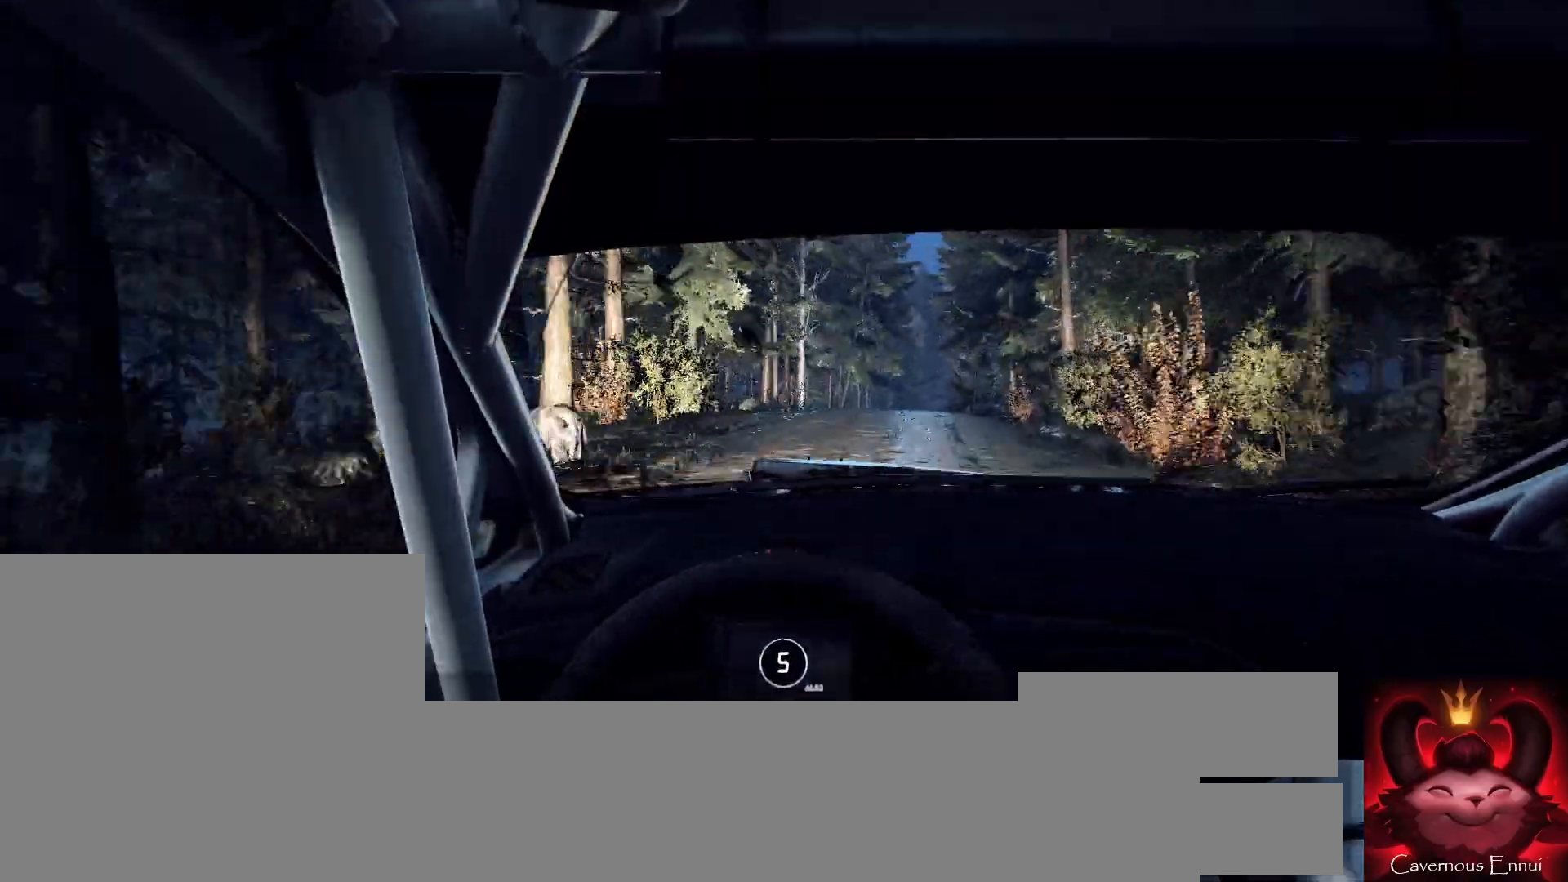
{"buttons": [], "left_stick": "center", "right_stick": "up", "events": [[233, "left_stick", "right"], [433, "left_stick", "center"]]}
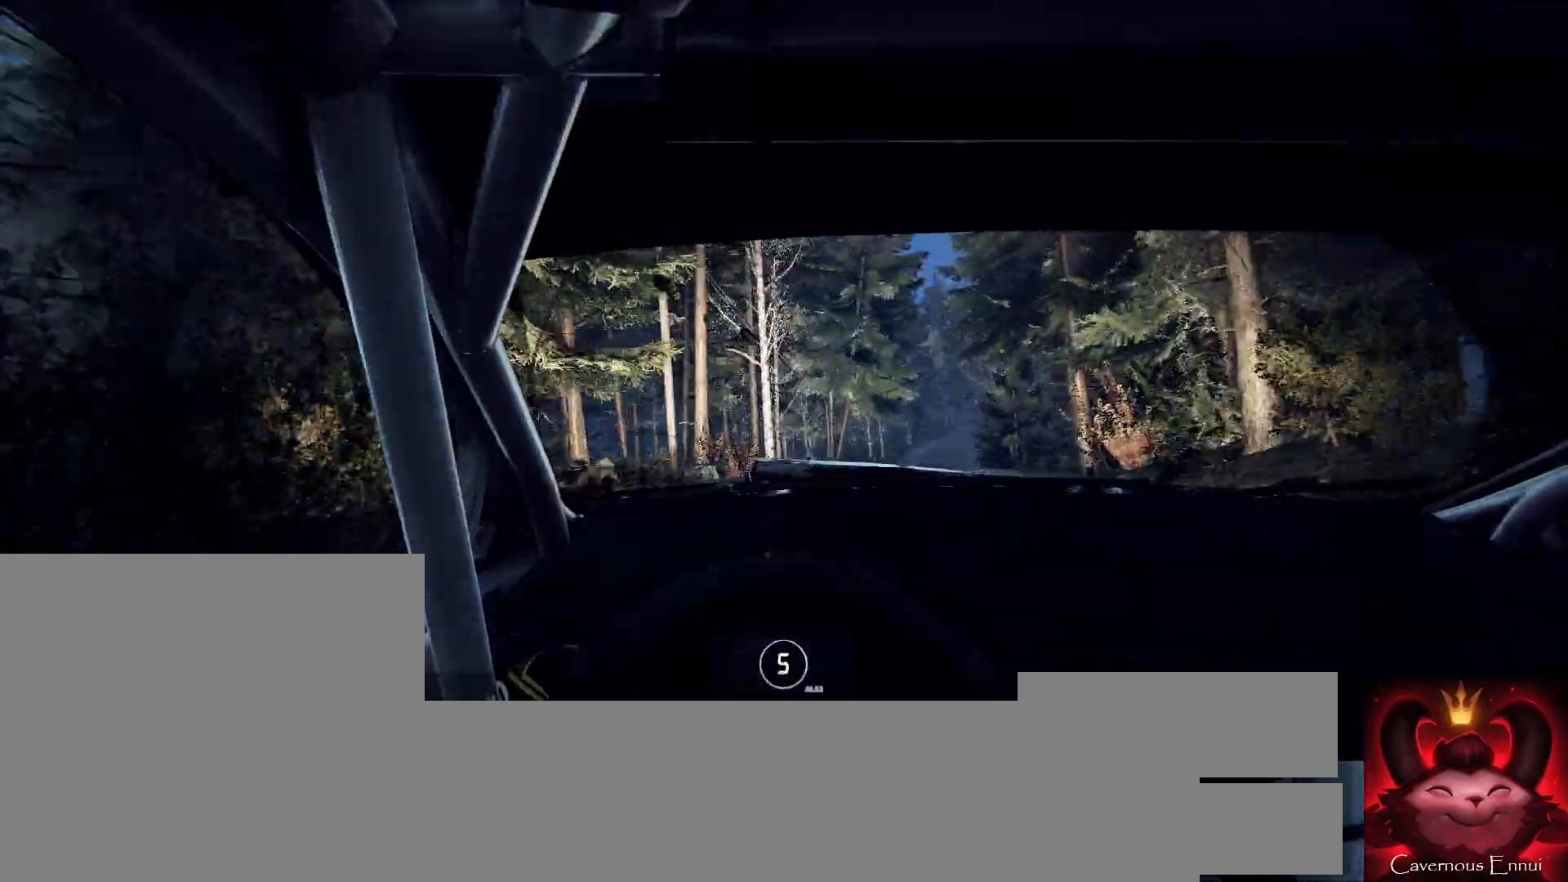
{"buttons": [], "left_stick": "center", "right_stick": "up", "events": []}
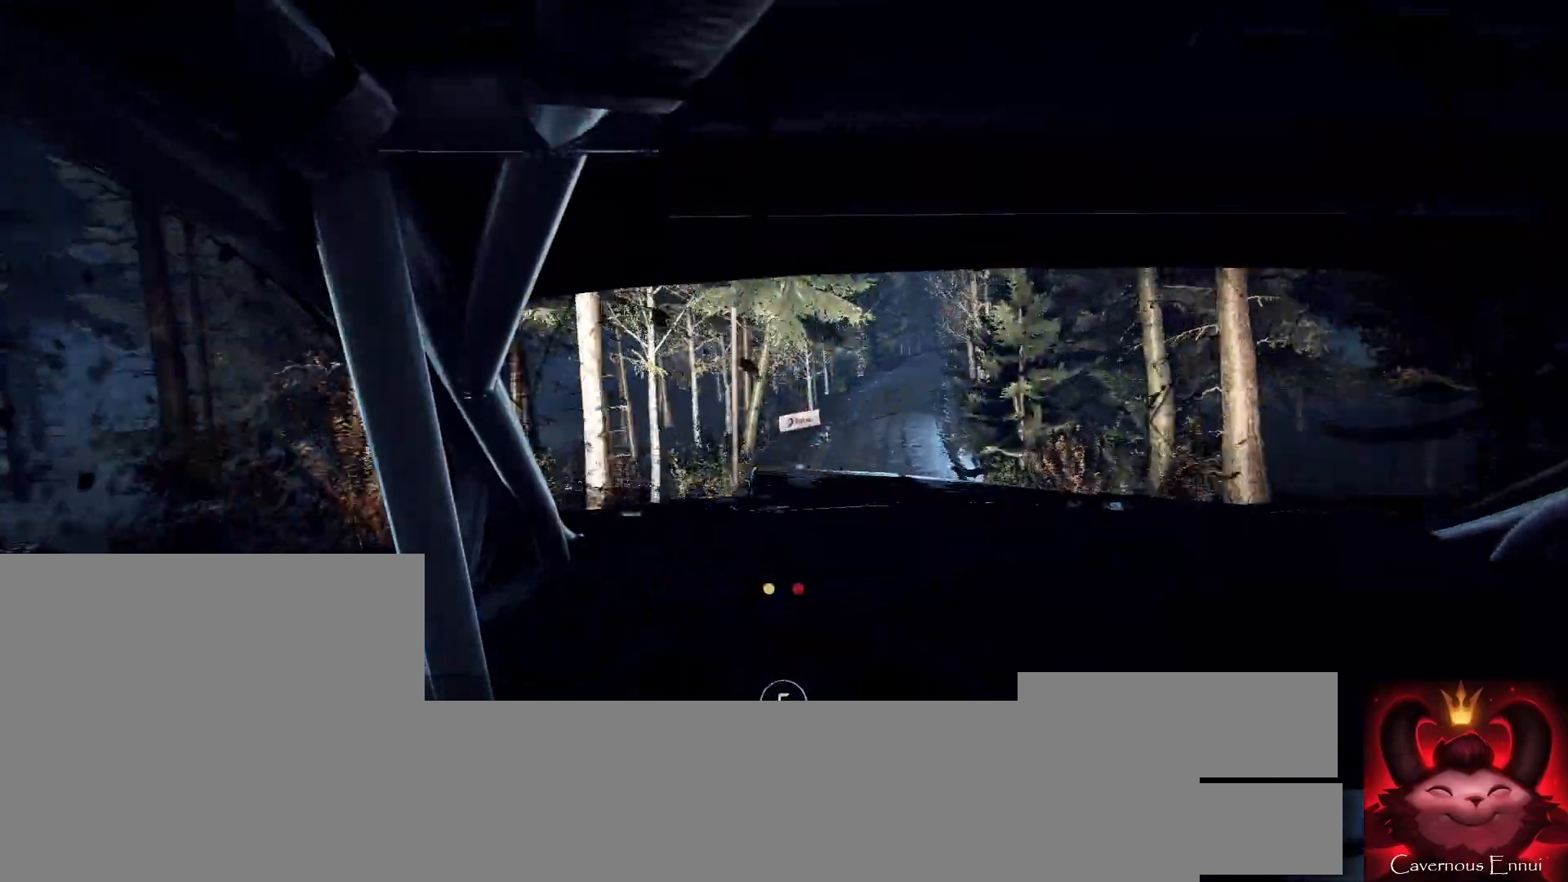
{"buttons": [], "left_stick": "center", "right_stick": "center", "events": [[33, "right_stick", "center"], [300, "left_stick", "right"], [500, "left_stick", "center"]]}
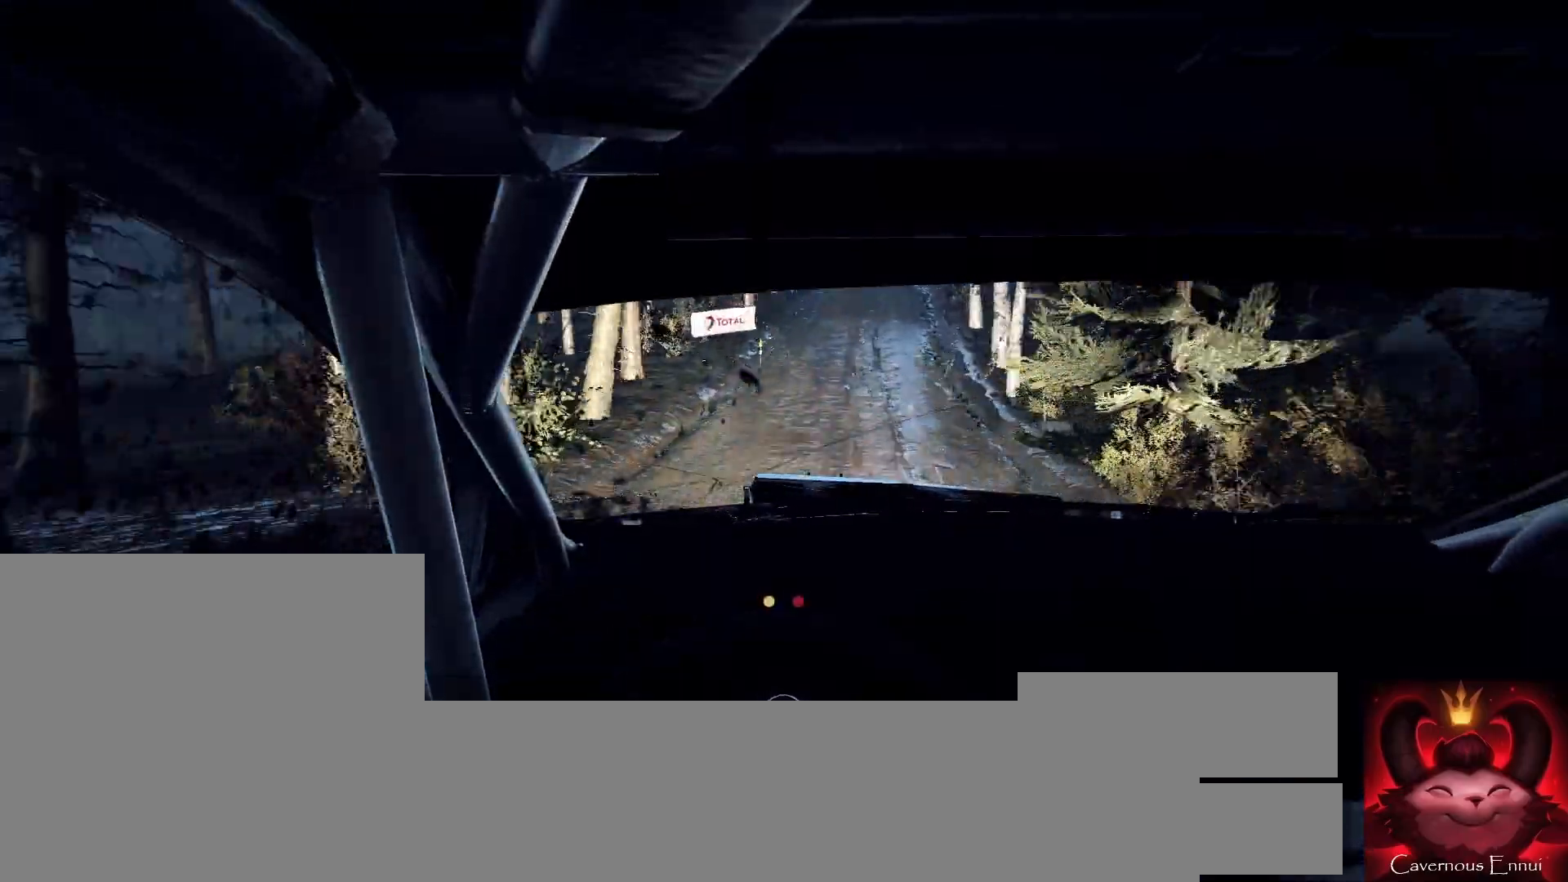
{"buttons": [], "left_stick": "right", "right_stick": "up", "events": [[267, "right_stick", "up"], [400, "left_stick", "right"]]}
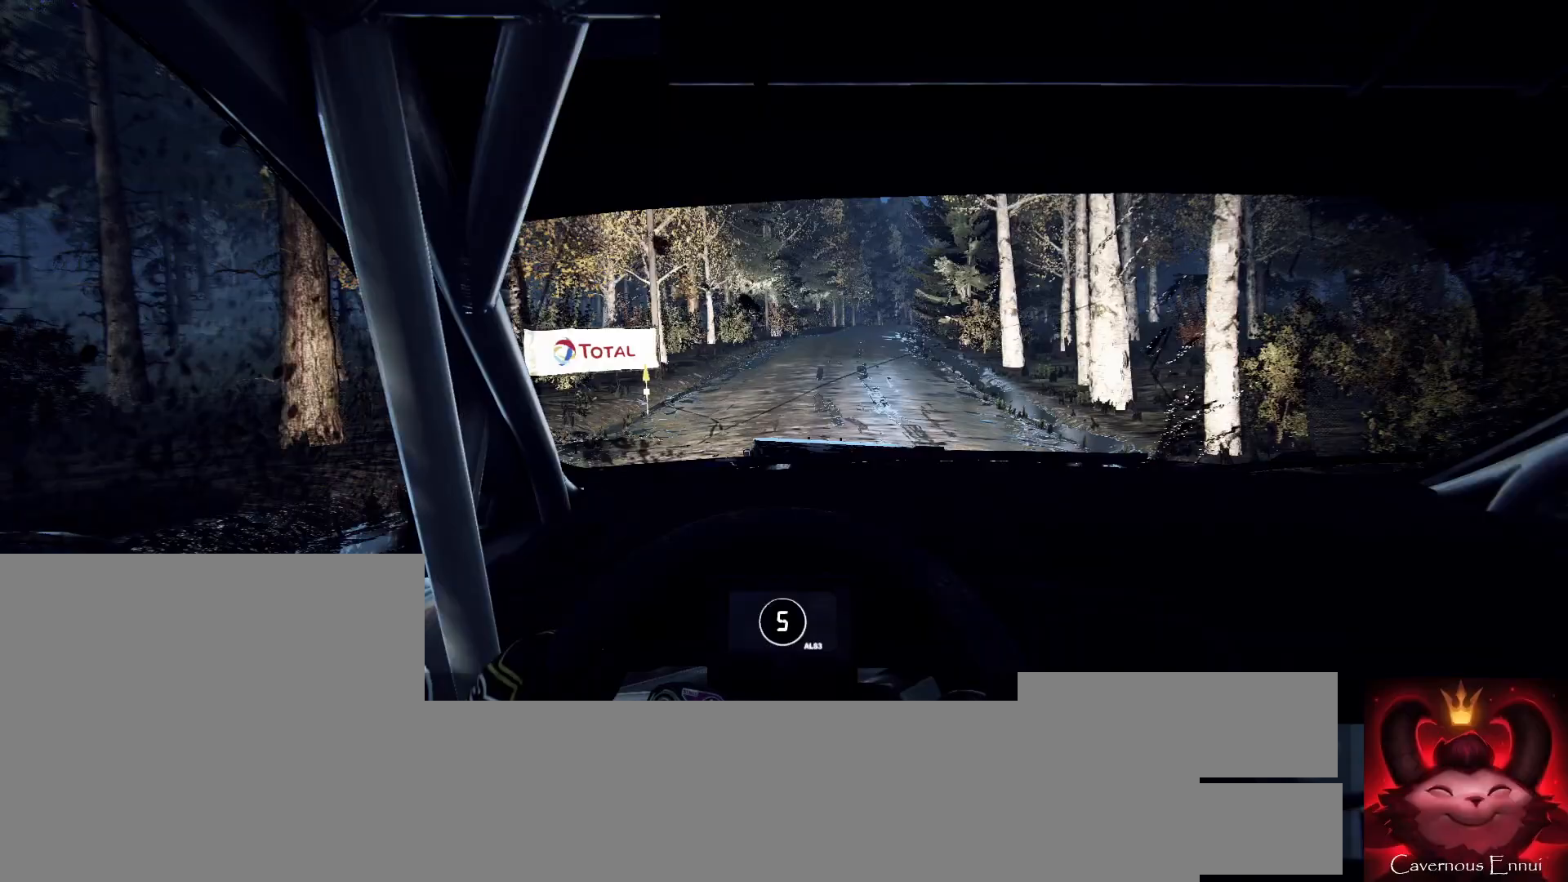
{"buttons": [], "left_stick": "center", "right_stick": "up", "events": [[133, "left_stick", "center"], [267, "left_stick", "right"], [433, "left_stick", "center"]]}
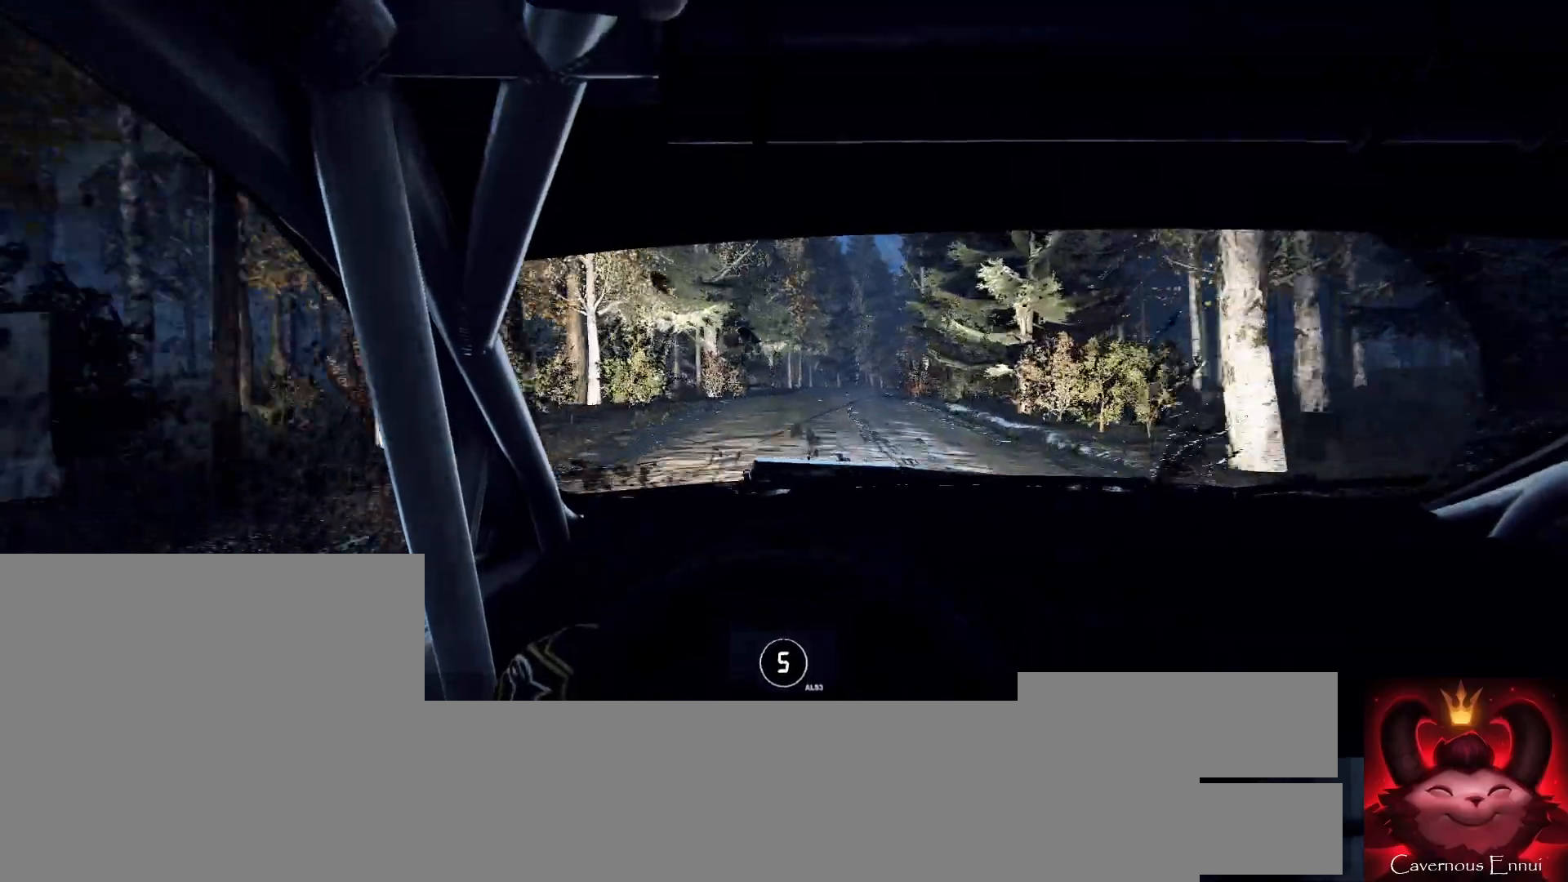
{"buttons": [], "left_stick": "right", "right_stick": "up", "events": [[100, "left_stick", "right"], [133, "right_stick", "center"], [267, "left_stick", "center"], [400, "left_stick", "right"], [400, "right_stick", "up"]]}
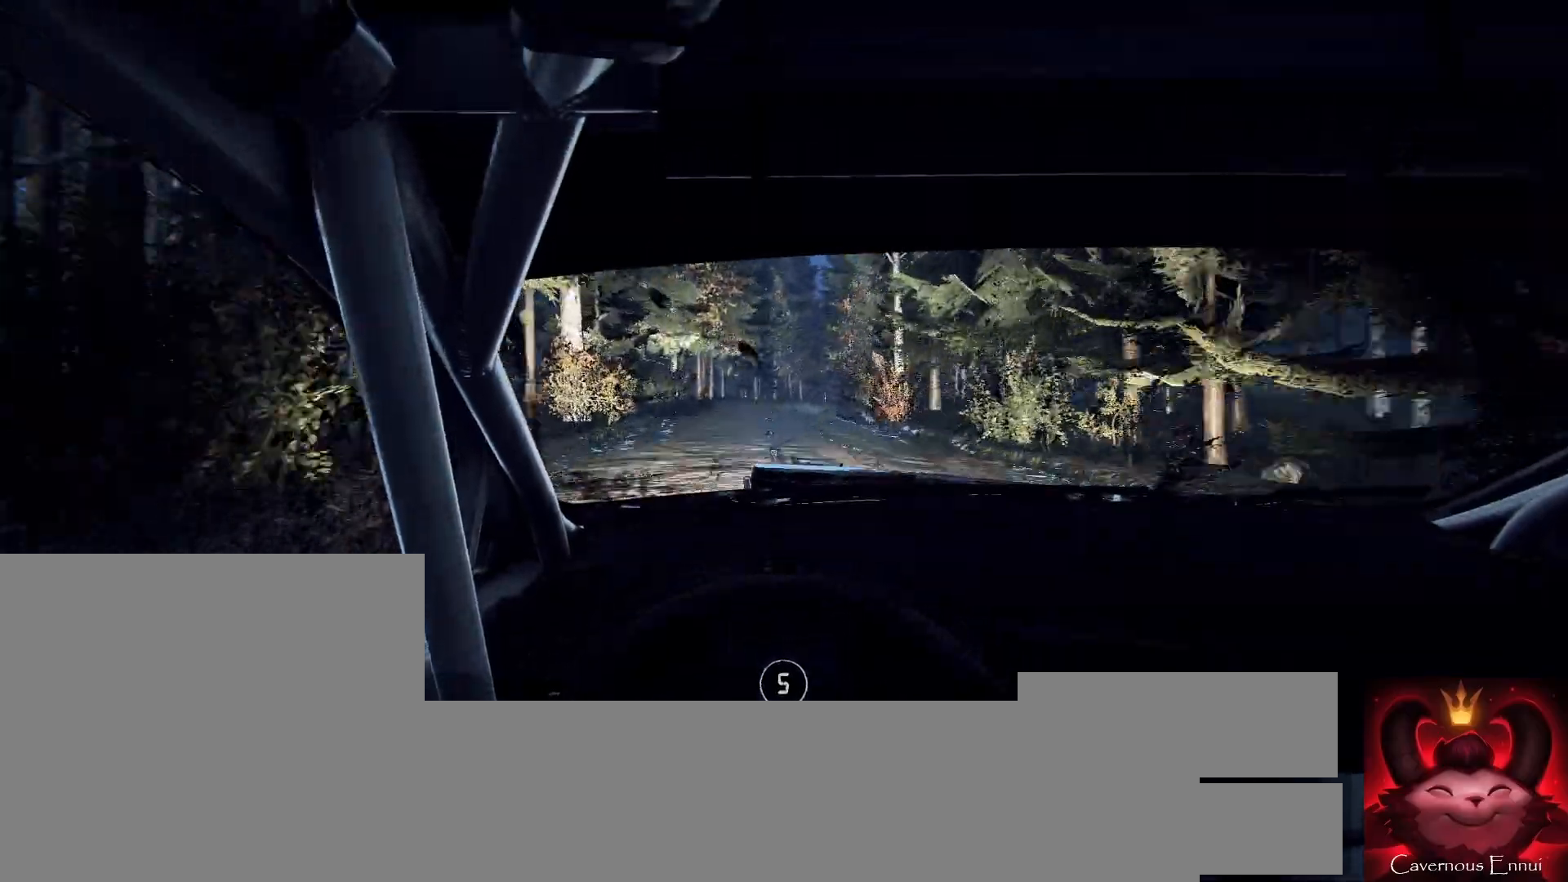
{"buttons": [], "left_stick": "center", "right_stick": "up", "events": [[33, "right_stick", "center"], [67, "left_stick", "center"], [200, "left_stick", "down-left"], [400, "left_stick", "center"], [400, "right_stick", "up"]]}
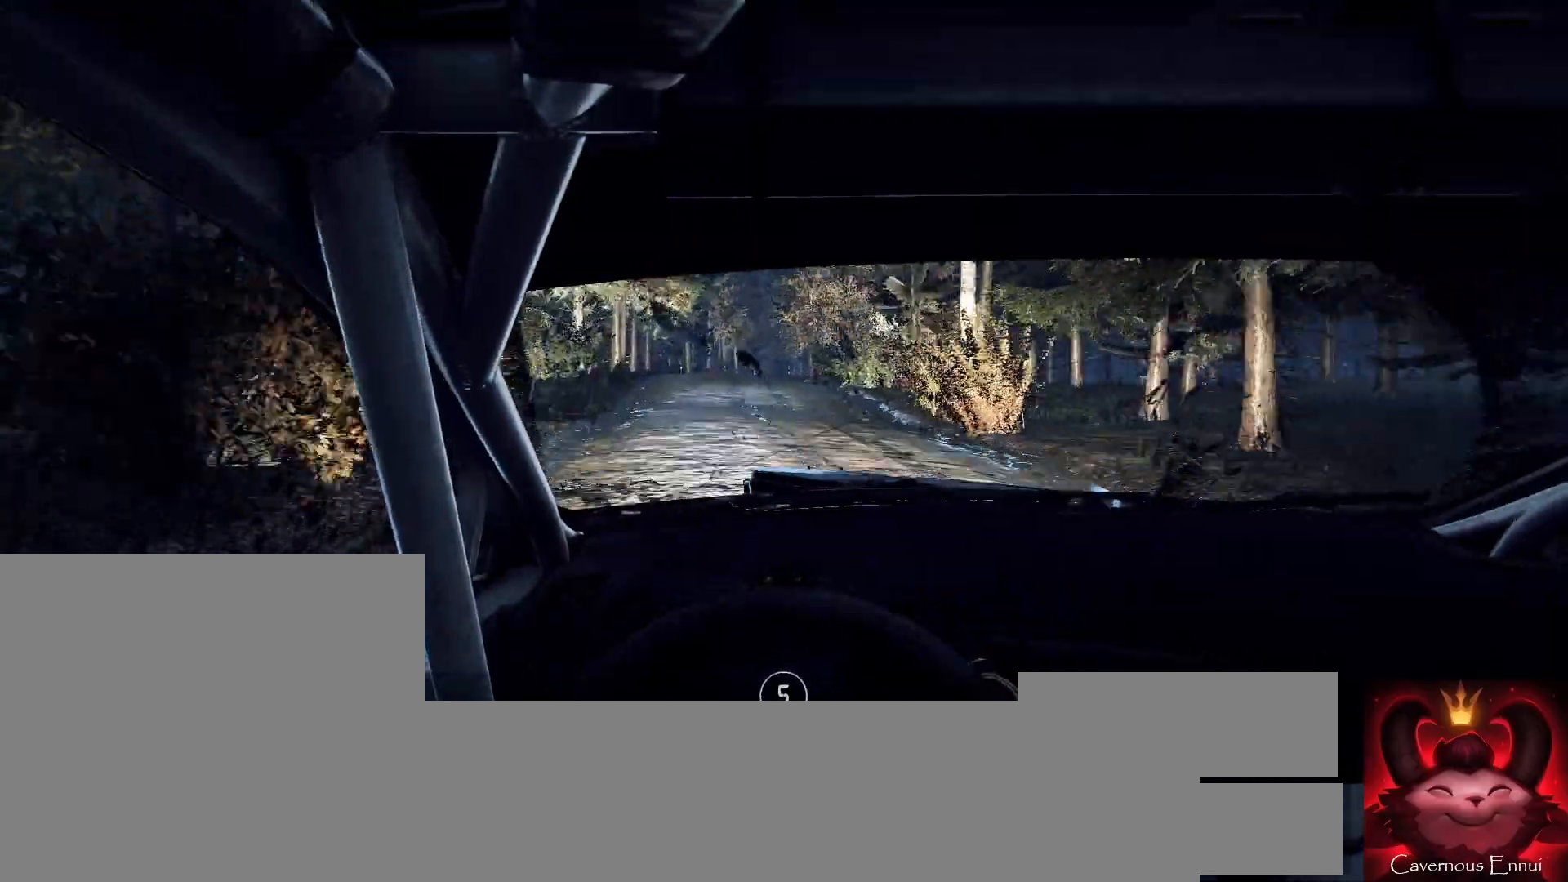
{"buttons": [], "left_stick": "right", "right_stick": "center", "events": [[133, "left_stick", "right"], [333, "left_stick", "center"], [400, "left_stick", "right"], [467, "right_stick", "center"]]}
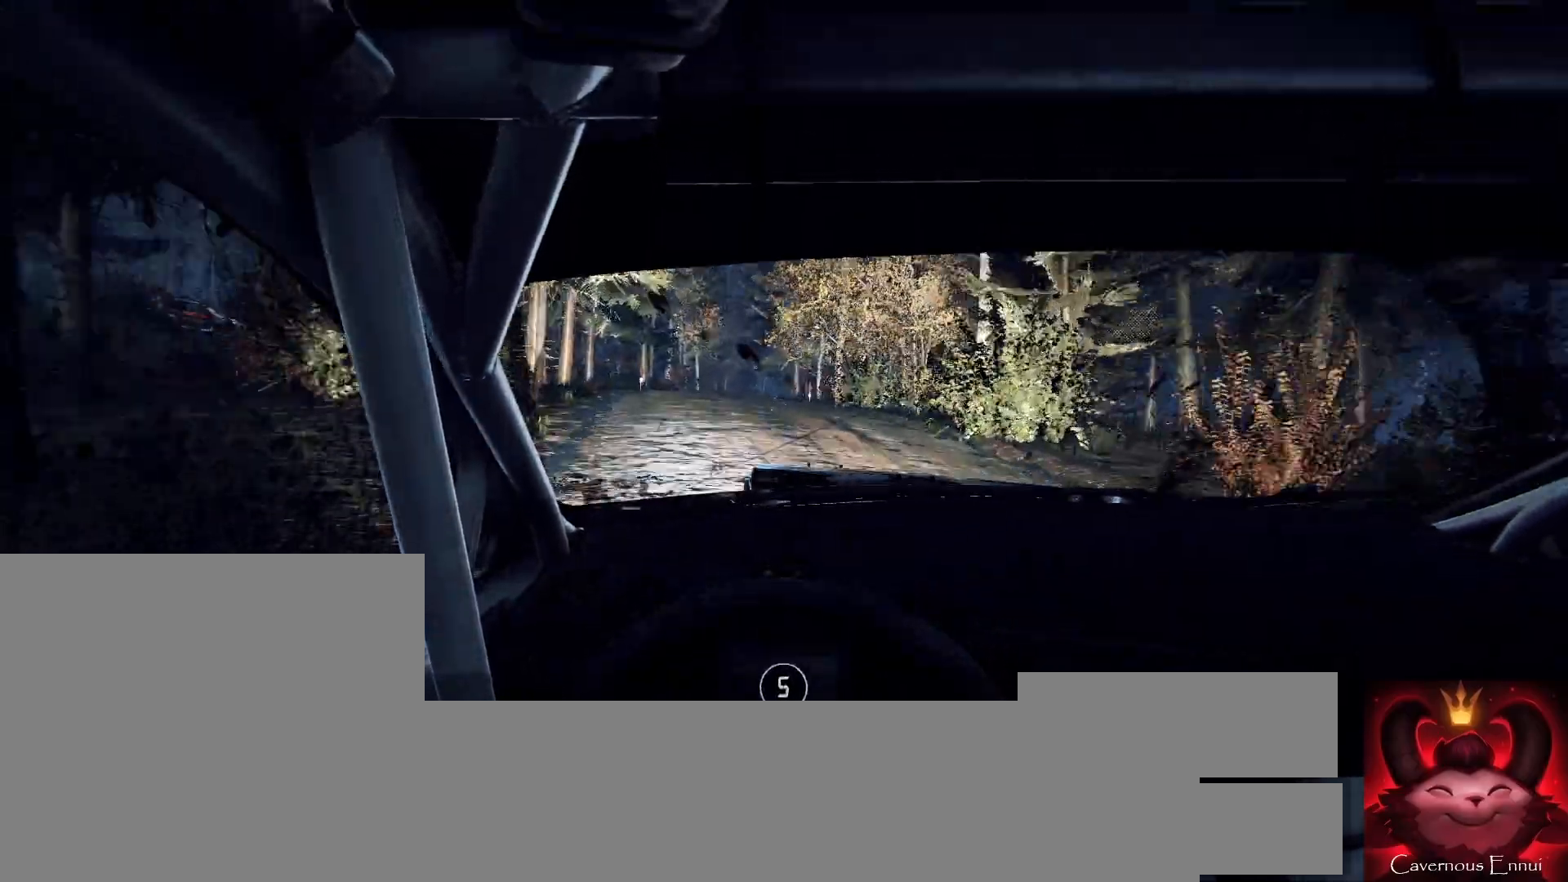
{"buttons": [], "left_stick": "center", "right_stick": "center", "events": [[100, "left_stick", "center"], [300, "right_stick", "up"], [333, "left_stick", "down-left"], [433, "left_stick", "center"], [467, "right_stick", "center"]]}
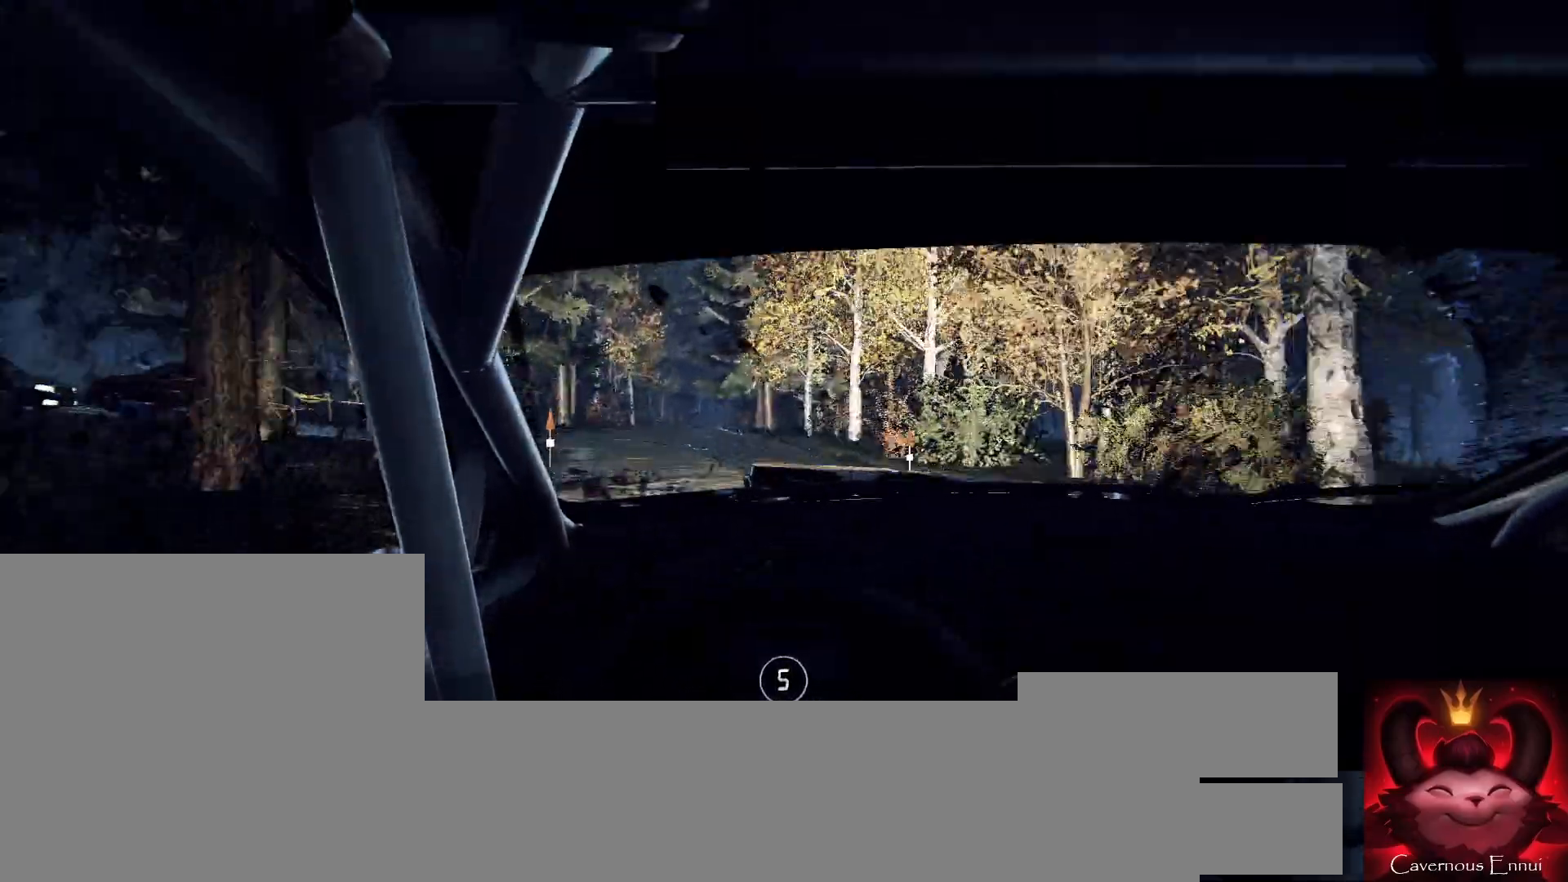
{"buttons": [], "left_stick": "left", "right_stick": "up", "events": [[167, "left_stick", "down-left"], [333, "left_stick", "center"], [367, "right_stick", "up"], [433, "left_stick", "left"]]}
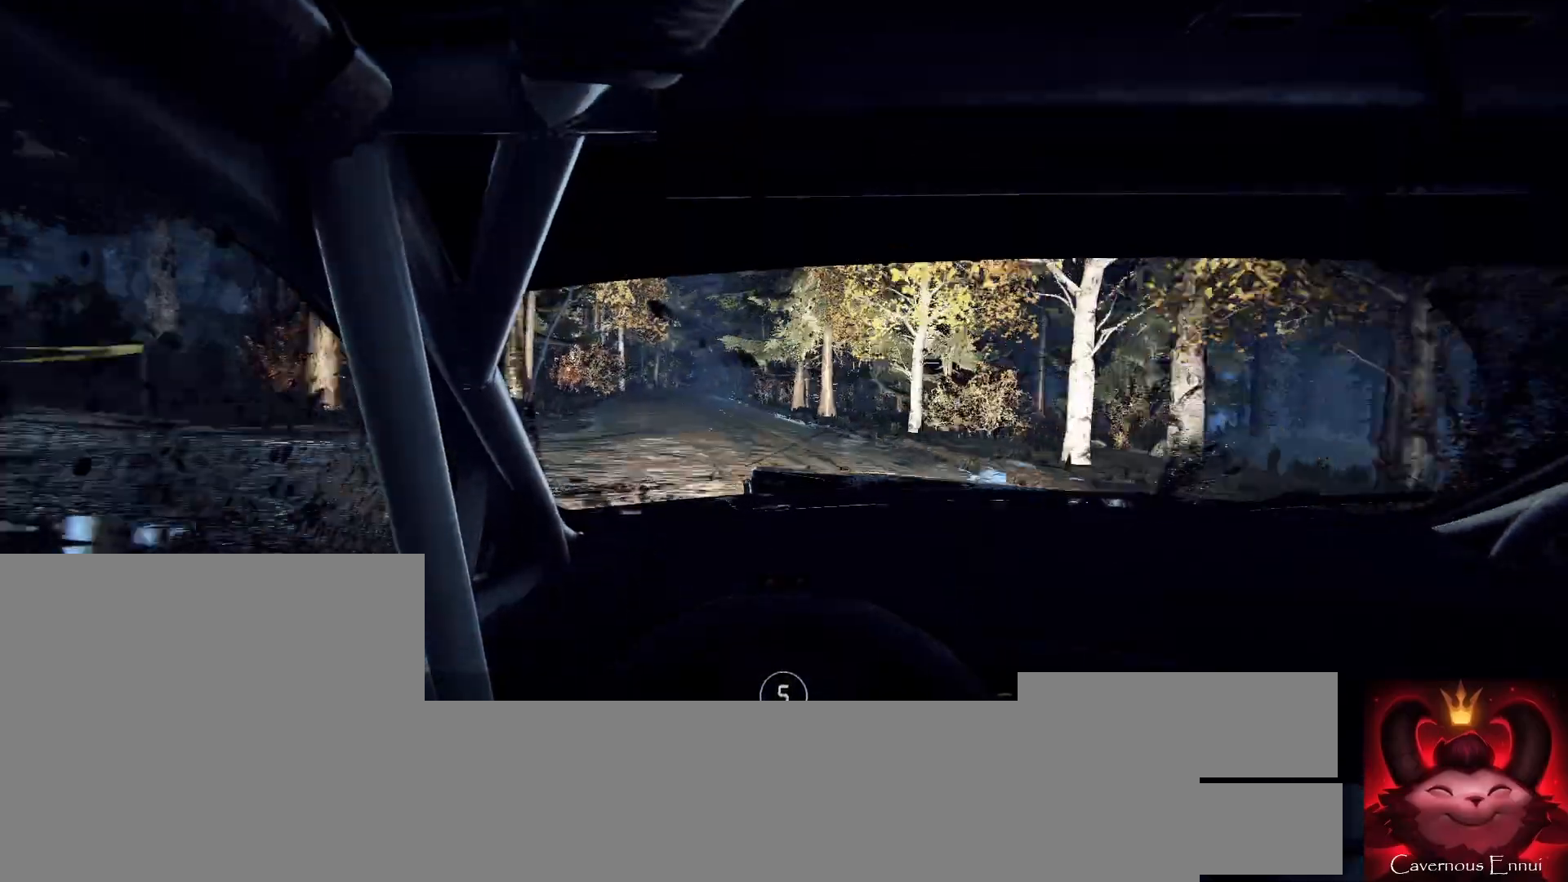
{"buttons": [], "left_stick": "right", "right_stick": "up", "events": [[33, "left_stick", "center"], [333, "left_stick", "right"]]}
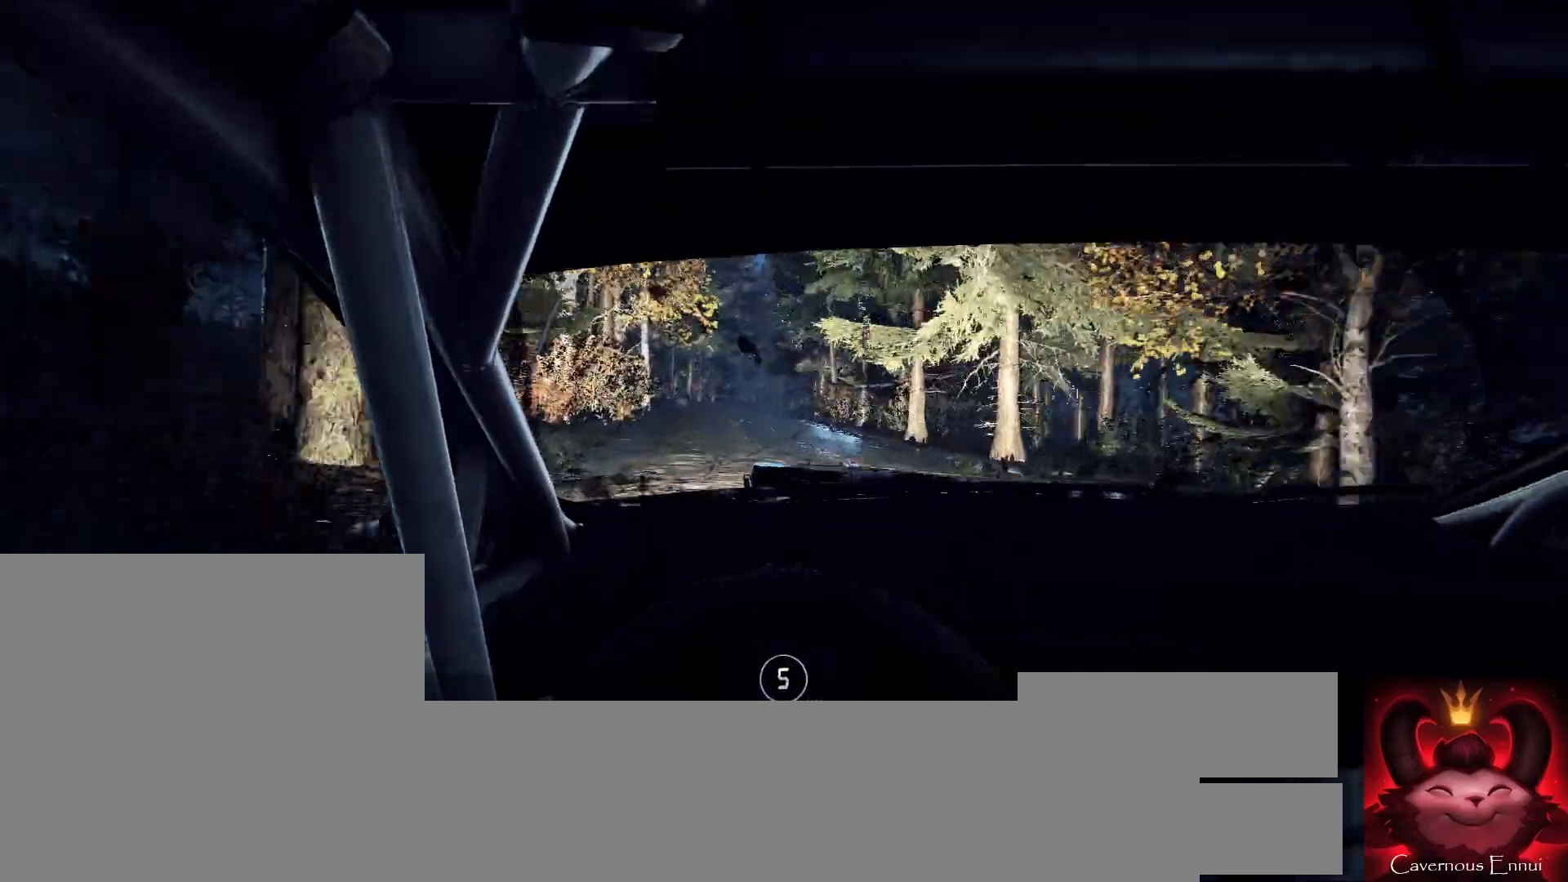
{"buttons": [], "left_stick": "center", "right_stick": "up", "events": [[67, "left_stick", "center"]]}
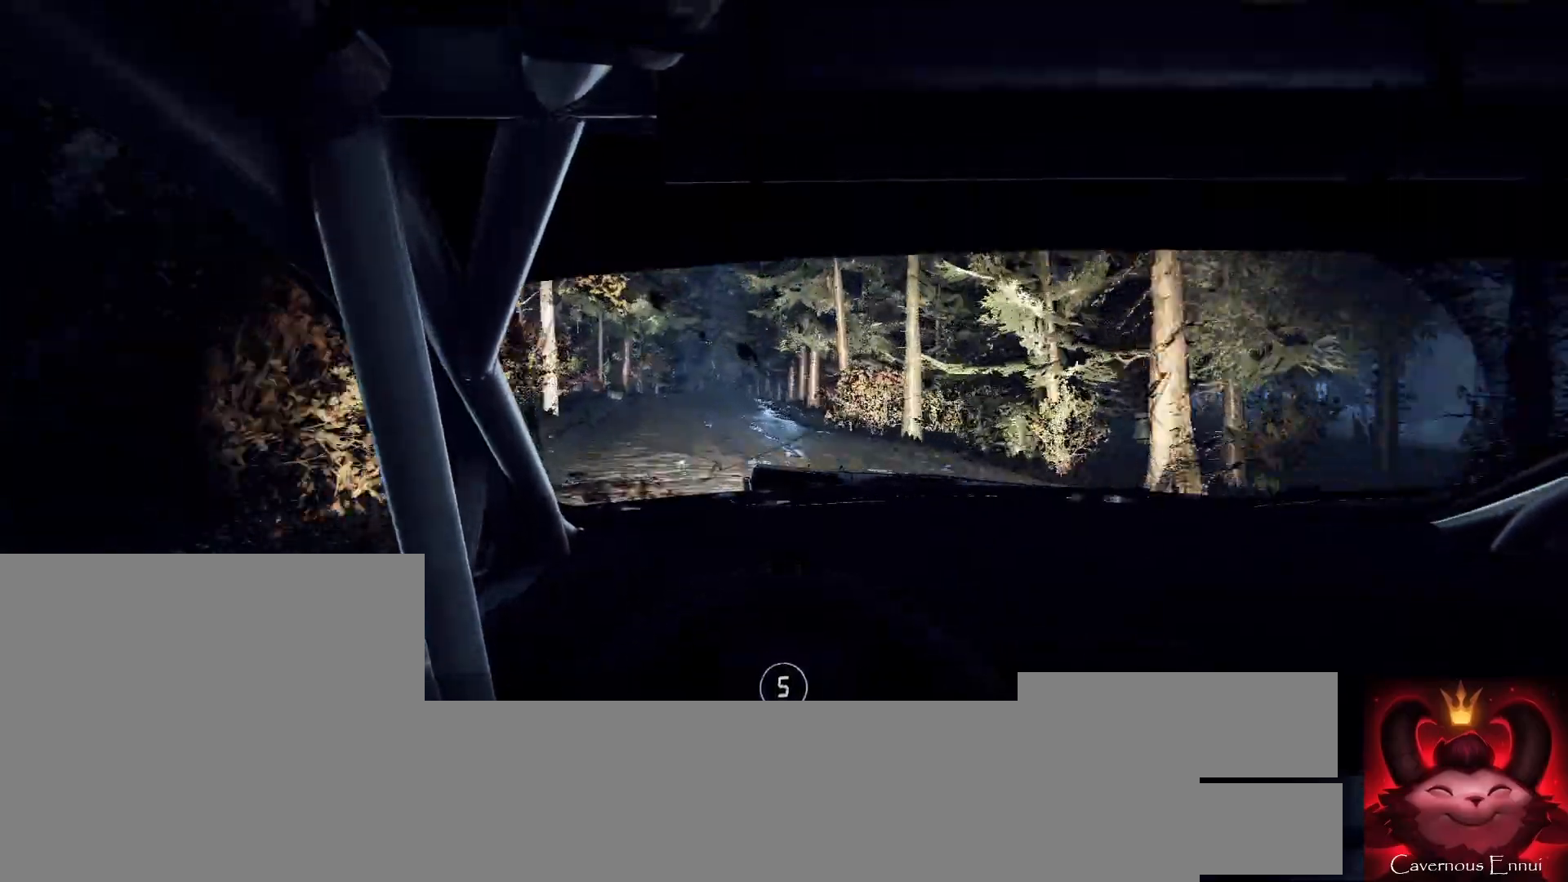
{"buttons": [], "left_stick": "center", "right_stick": "up", "events": [[167, "left_stick", "down-left"], [267, "left_stick", "center"]]}
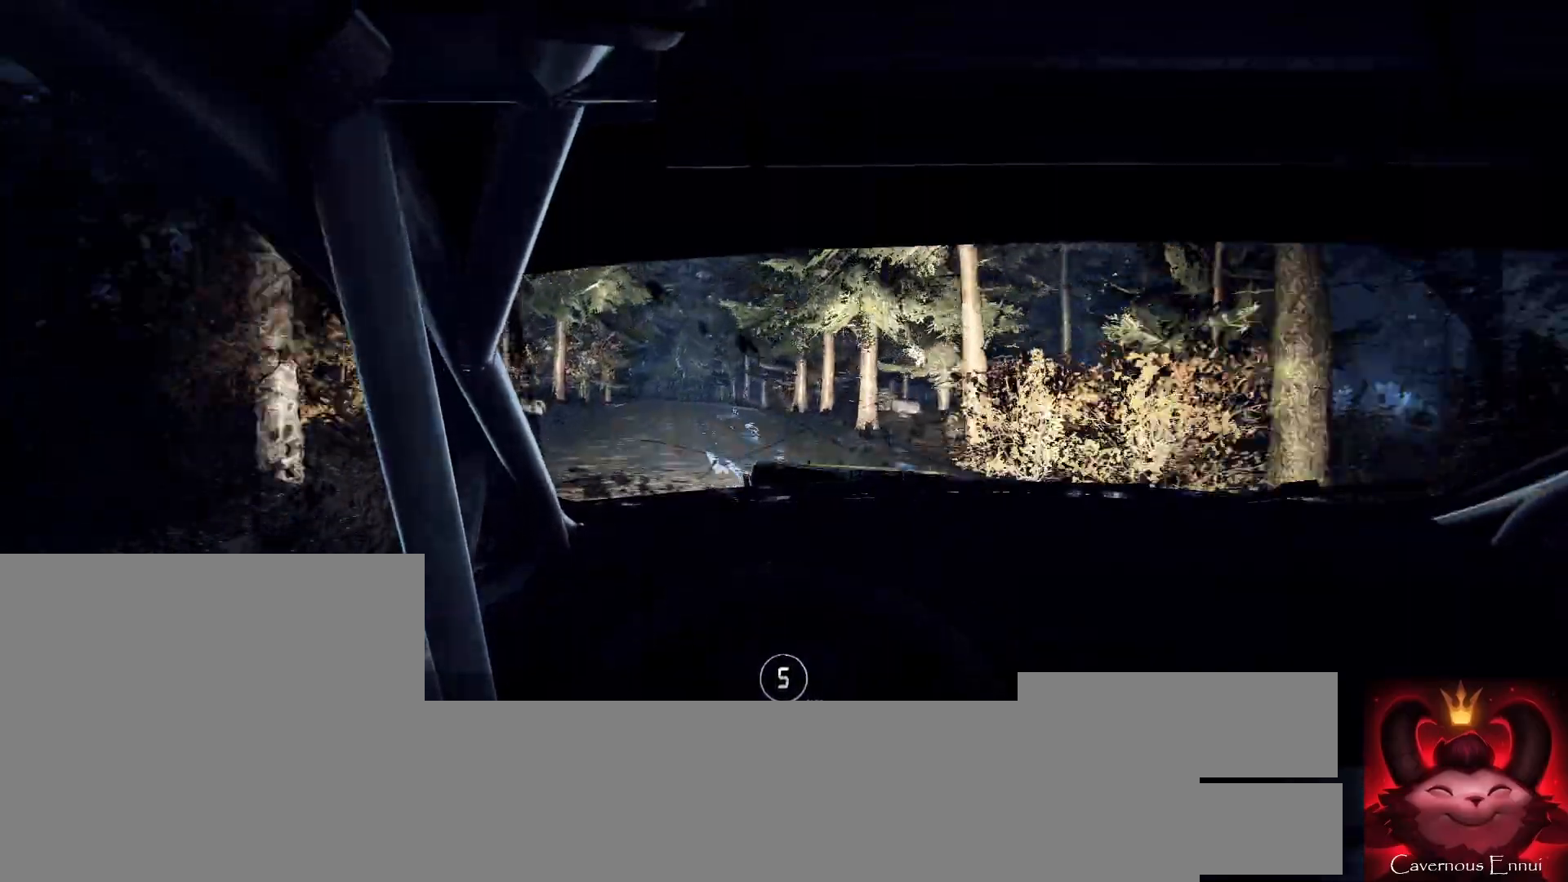
{"buttons": [], "left_stick": "left", "right_stick": "center", "events": [[300, "L2", "down"], [300, "left_stick", "left"], [333, "right_stick", "center"], [500, "L2", "up"]]}
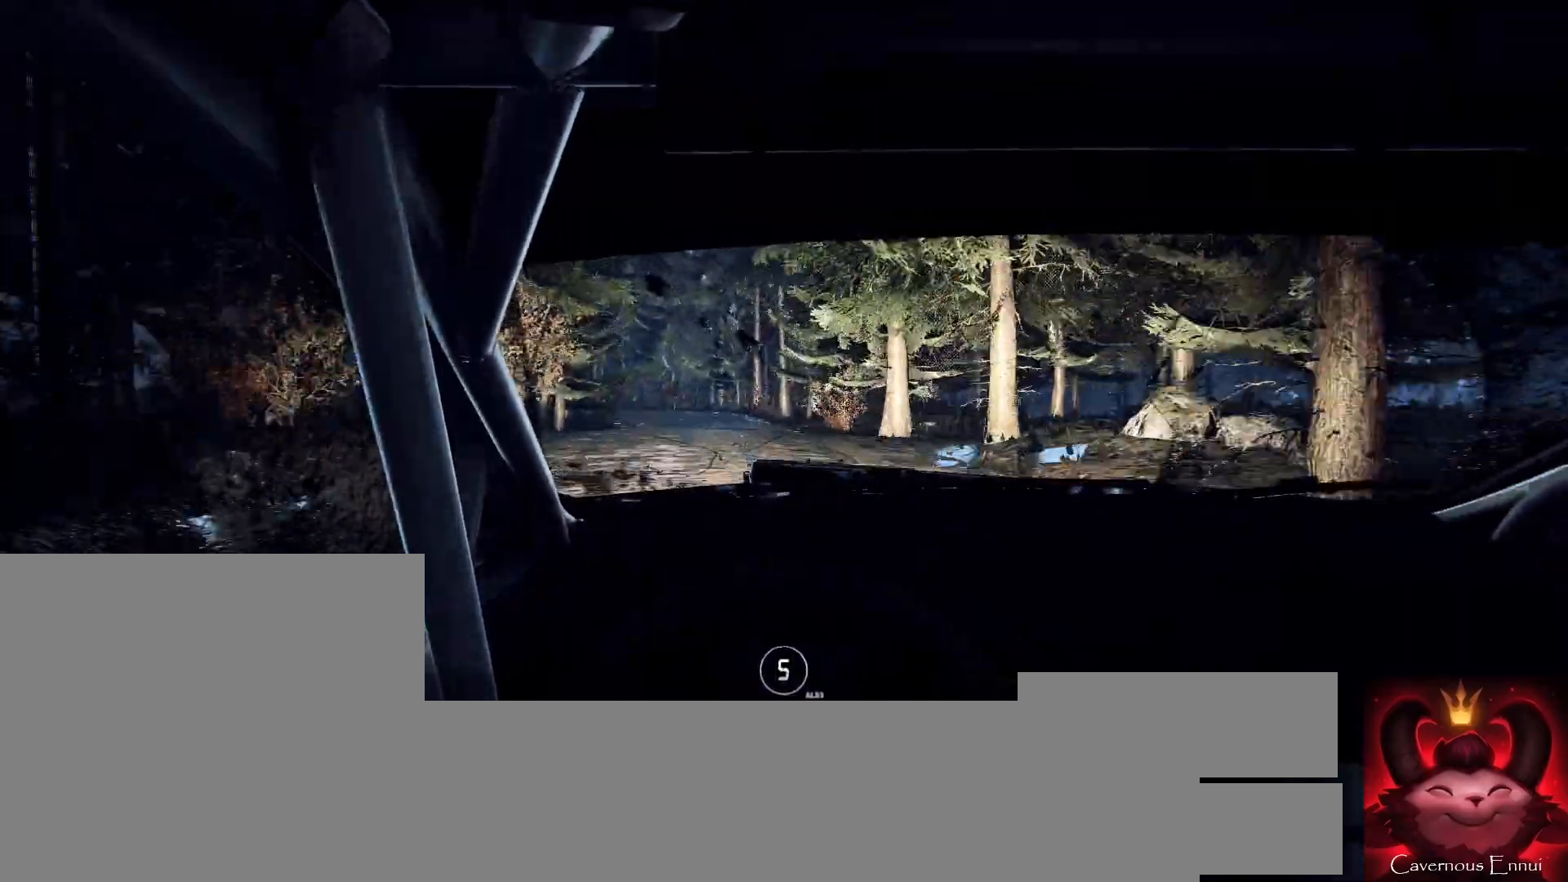
{"buttons": [], "left_stick": "center", "right_stick": "center", "events": [[67, "left_stick", "center"], [100, "L2", "down"], [167, "left_stick", "left"], [300, "L1", "down"], [367, "L2", "up"], [400, "L1", "up"], [433, "left_stick", "center"]]}
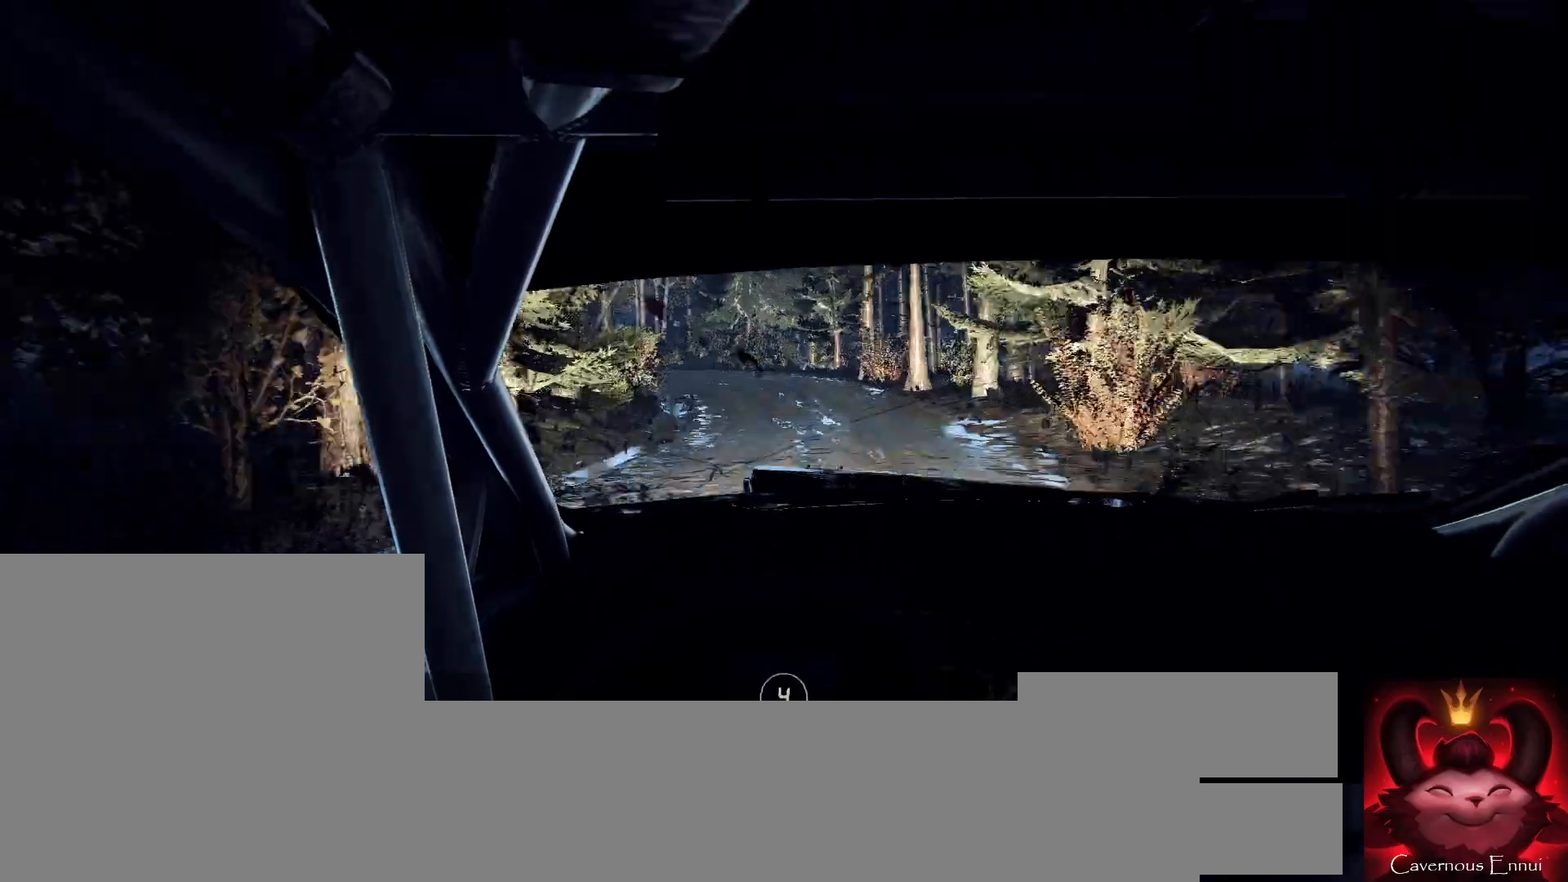
{"buttons": [], "left_stick": "center", "right_stick": "center", "events": [[100, "L2", "down"], [133, "left_stick", "left"], [400, "left_stick", "center"], [433, "L2", "up"]]}
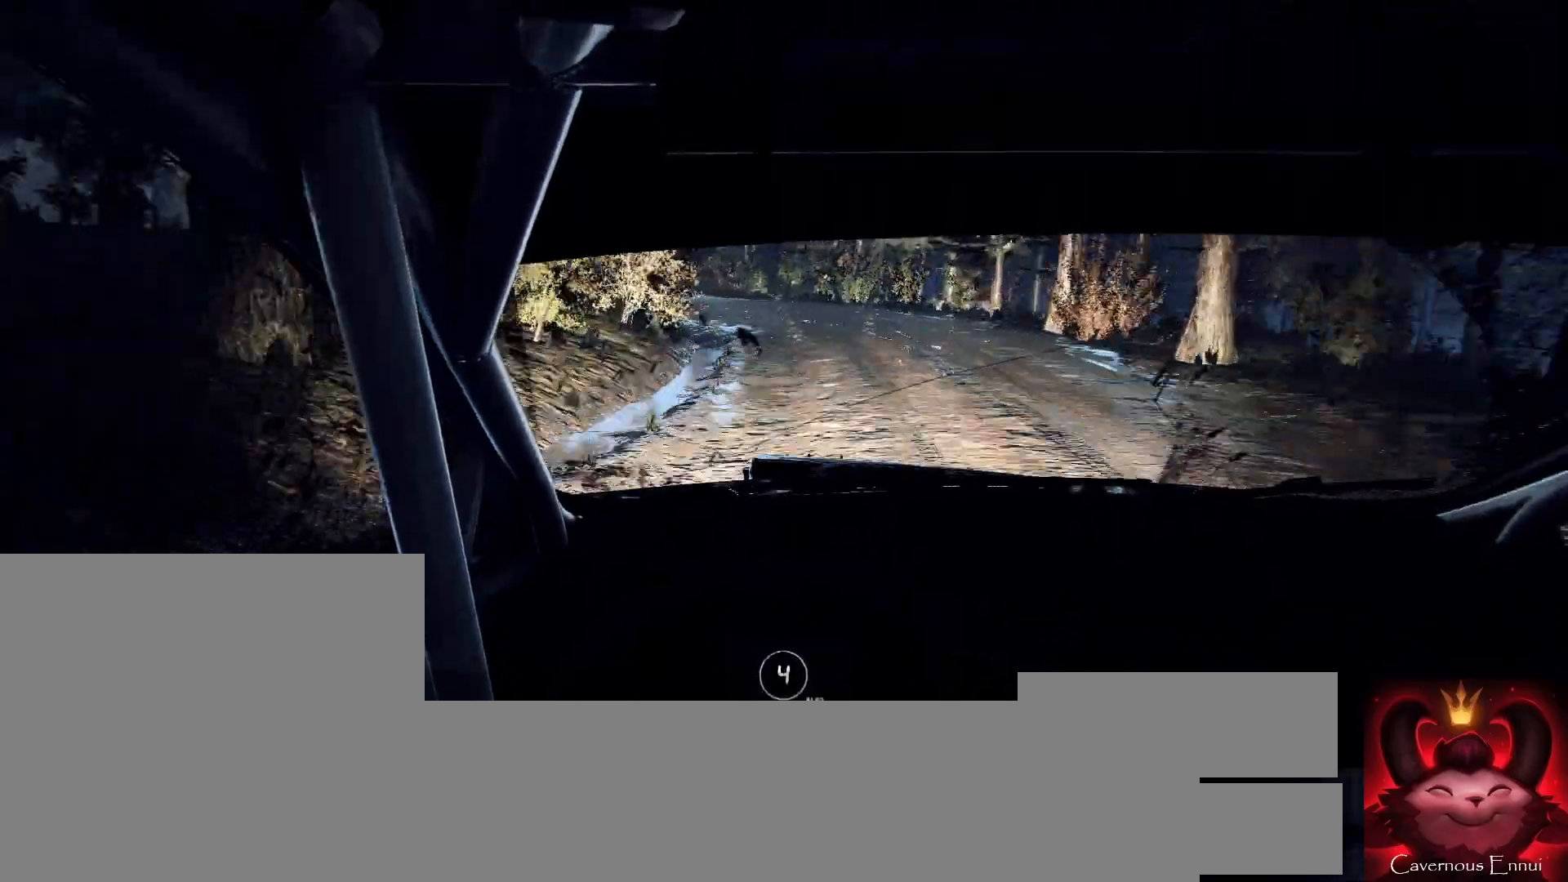
{"buttons": [], "left_stick": "center", "right_stick": "center", "events": [[67, "L2", "down"], [100, "left_stick", "left"], [400, "L2", "up"], [433, "left_stick", "center"]]}
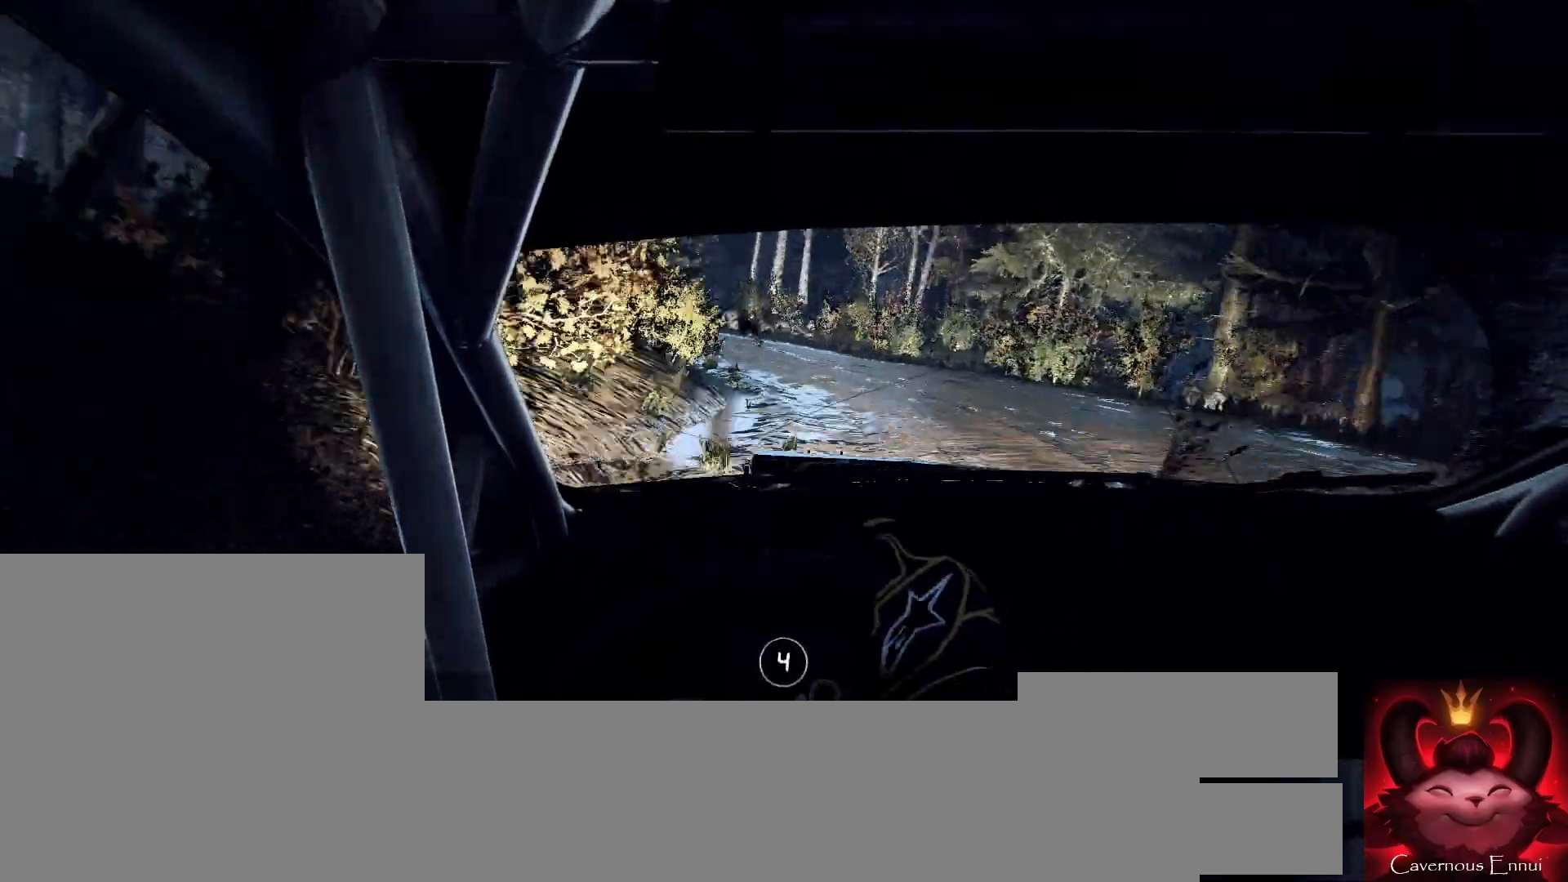
{"buttons": [], "left_stick": "left", "right_stick": "center", "events": [[33, "left_stick", "left"], [67, "L2", "down"], [167, "L2", "up"], [200, "left_stick", "center"], [300, "left_stick", "left"]]}
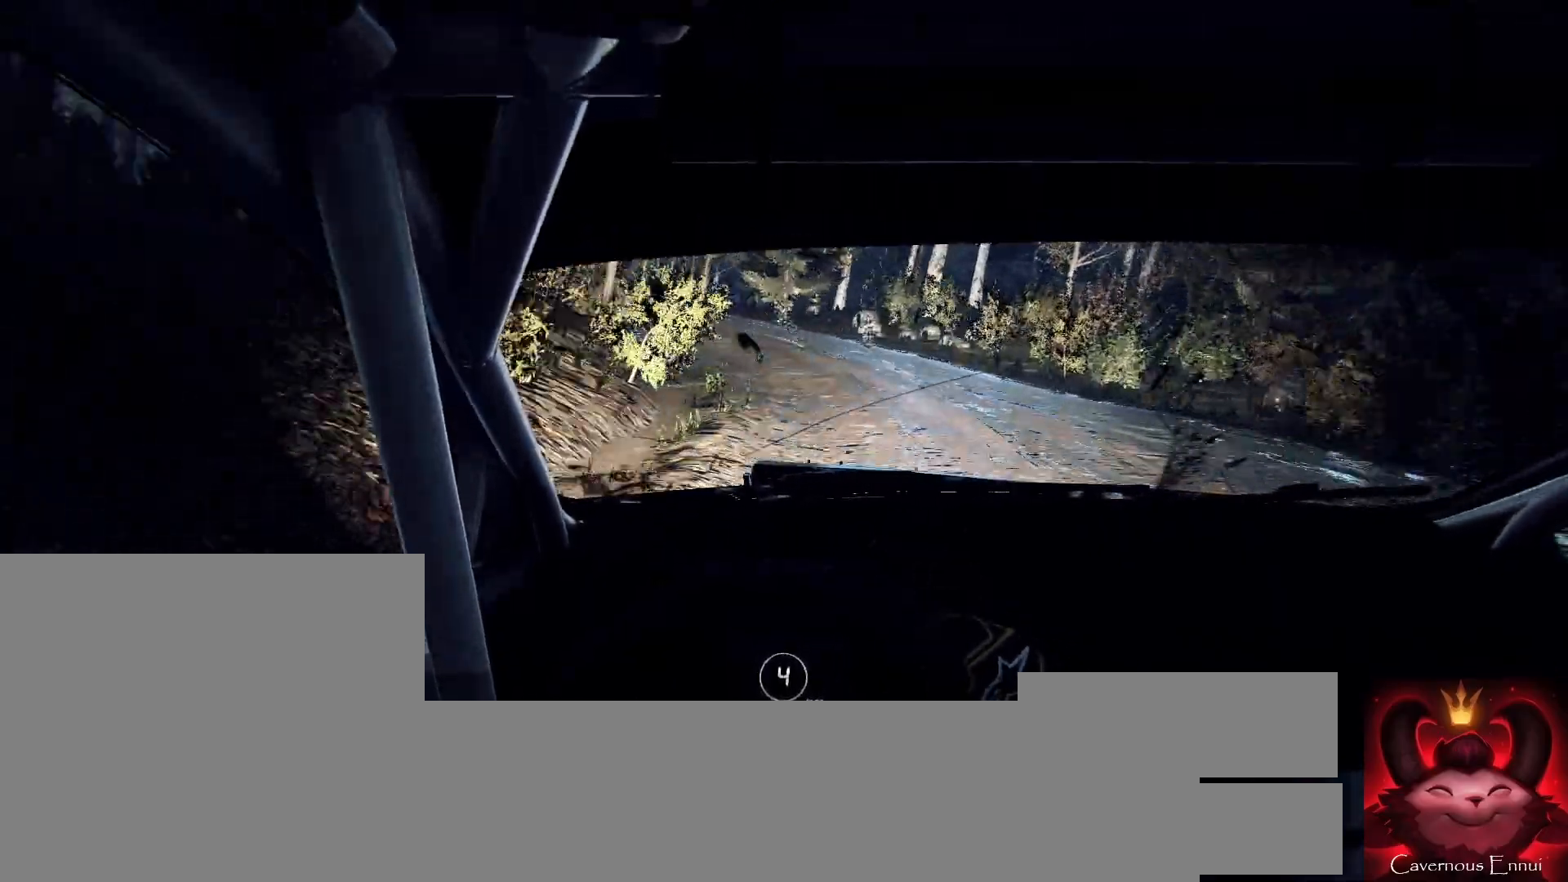
{"buttons": [], "left_stick": "left", "right_stick": "center", "events": [[100, "L1", "down"], [167, "L1", "up"], [367, "L2", "down"], [500, "L2", "up"]]}
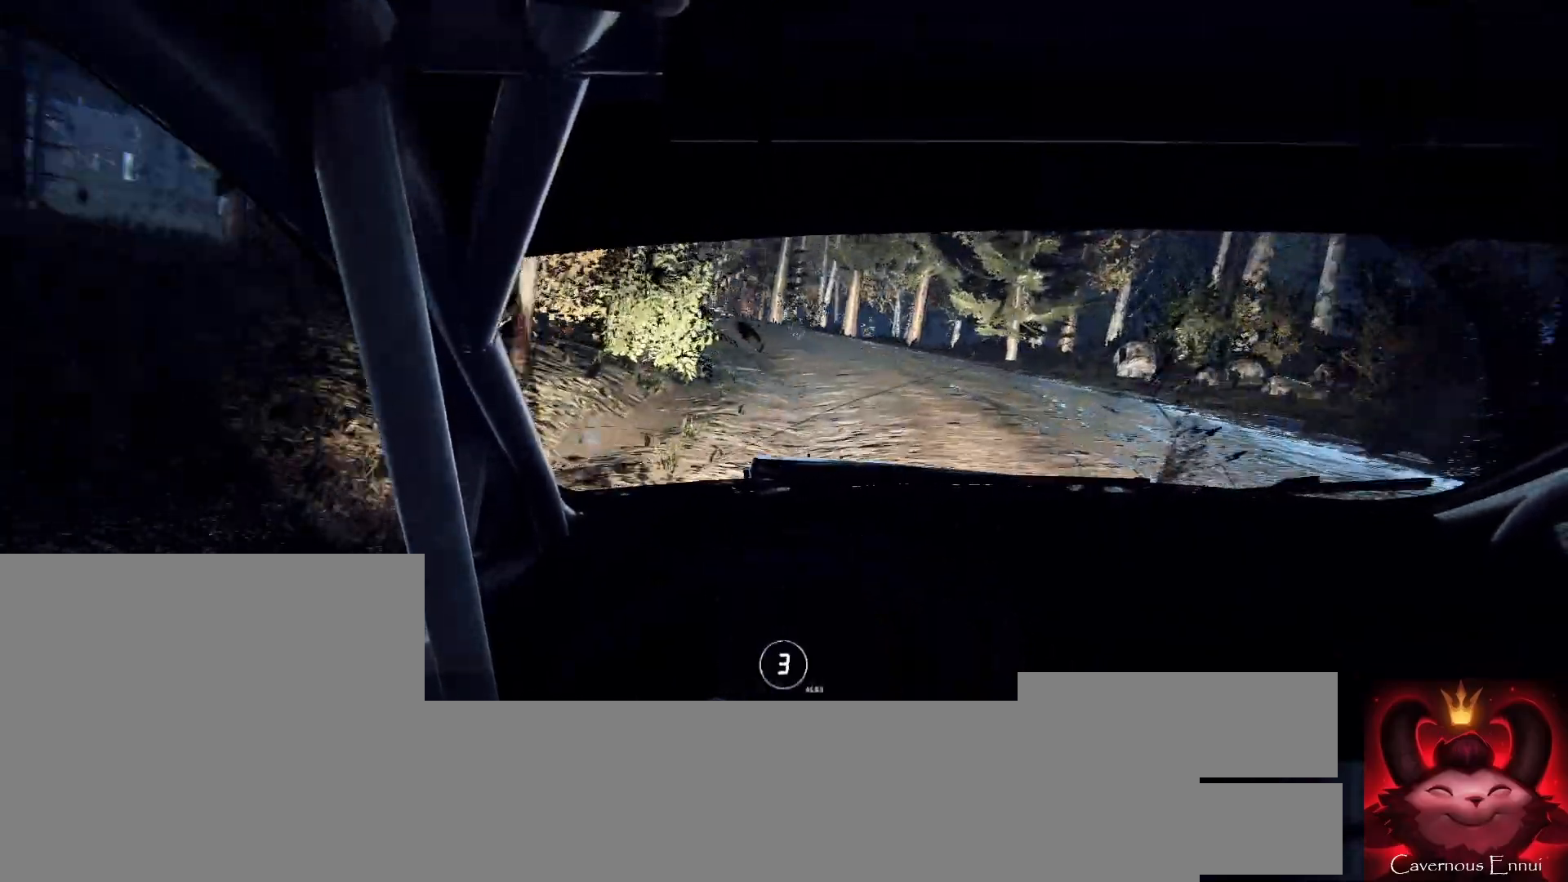
{"buttons": [], "left_stick": "right", "right_stick": "up", "events": [[300, "left_stick", "center"], [467, "right_stick", "up"], [500, "left_stick", "right"]]}
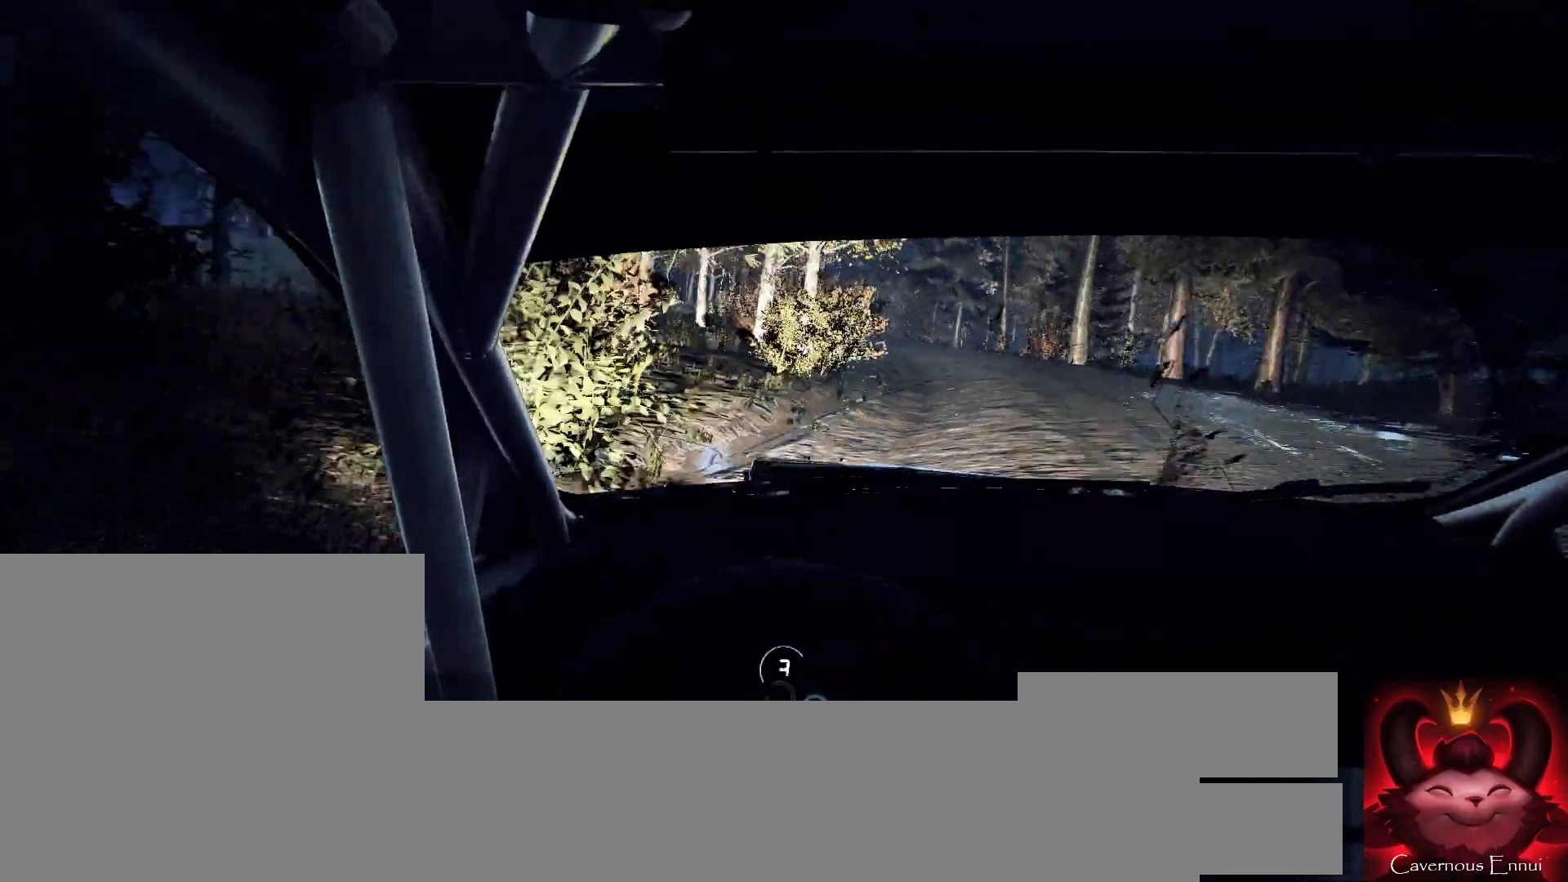
{"buttons": [], "left_stick": "center", "right_stick": "up", "events": [[500, "left_stick", "center"]]}
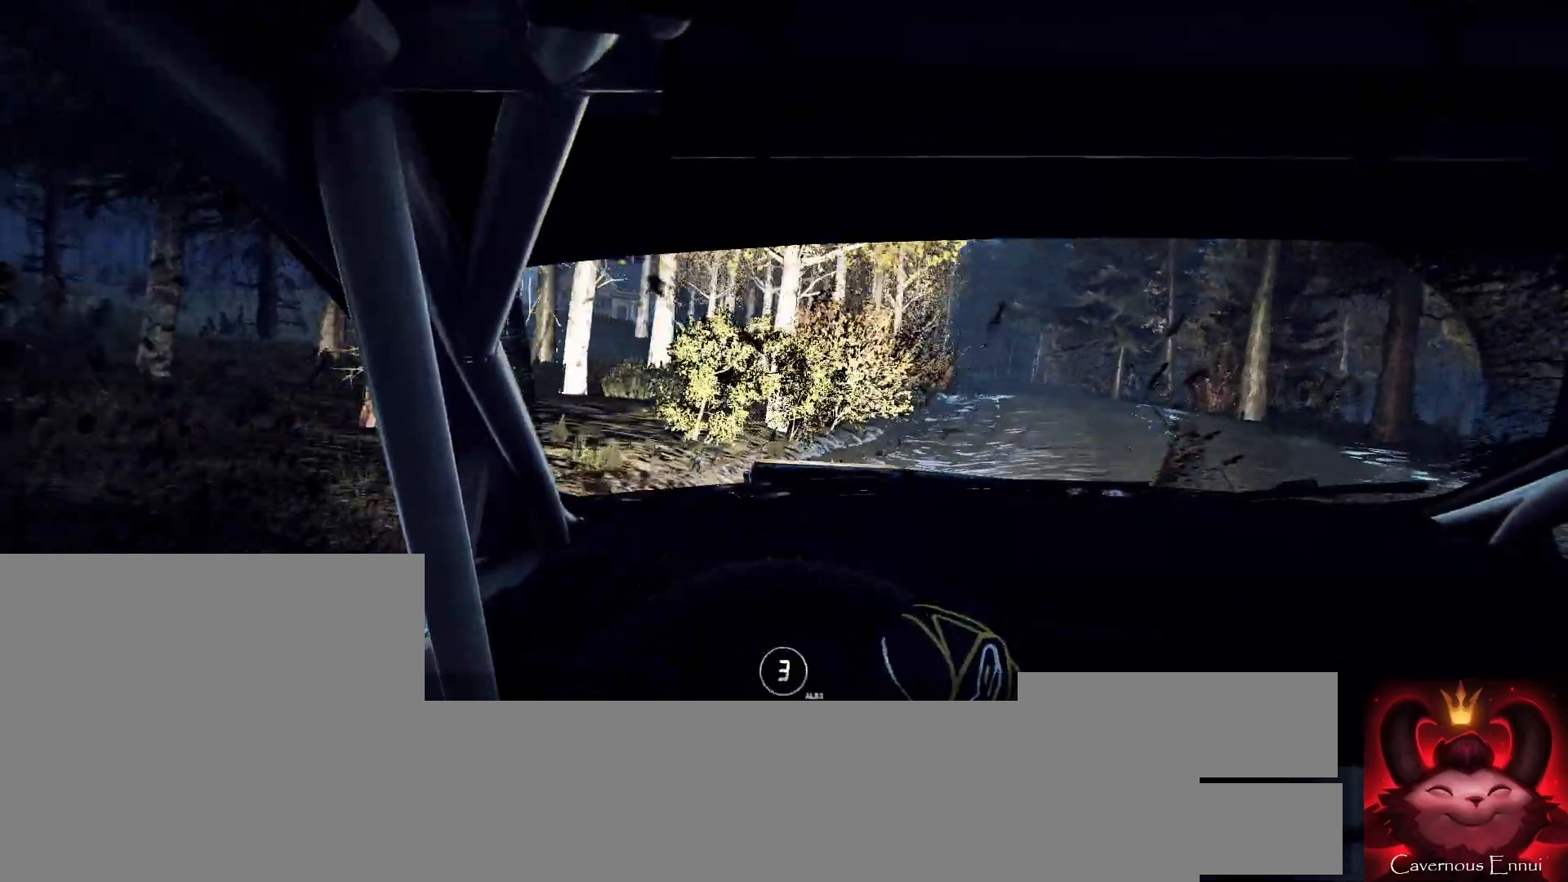
{"buttons": [], "left_stick": "right", "right_stick": "up", "events": [[100, "left_stick", "right"], [233, "left_stick", "center"], [433, "left_stick", "right"]]}
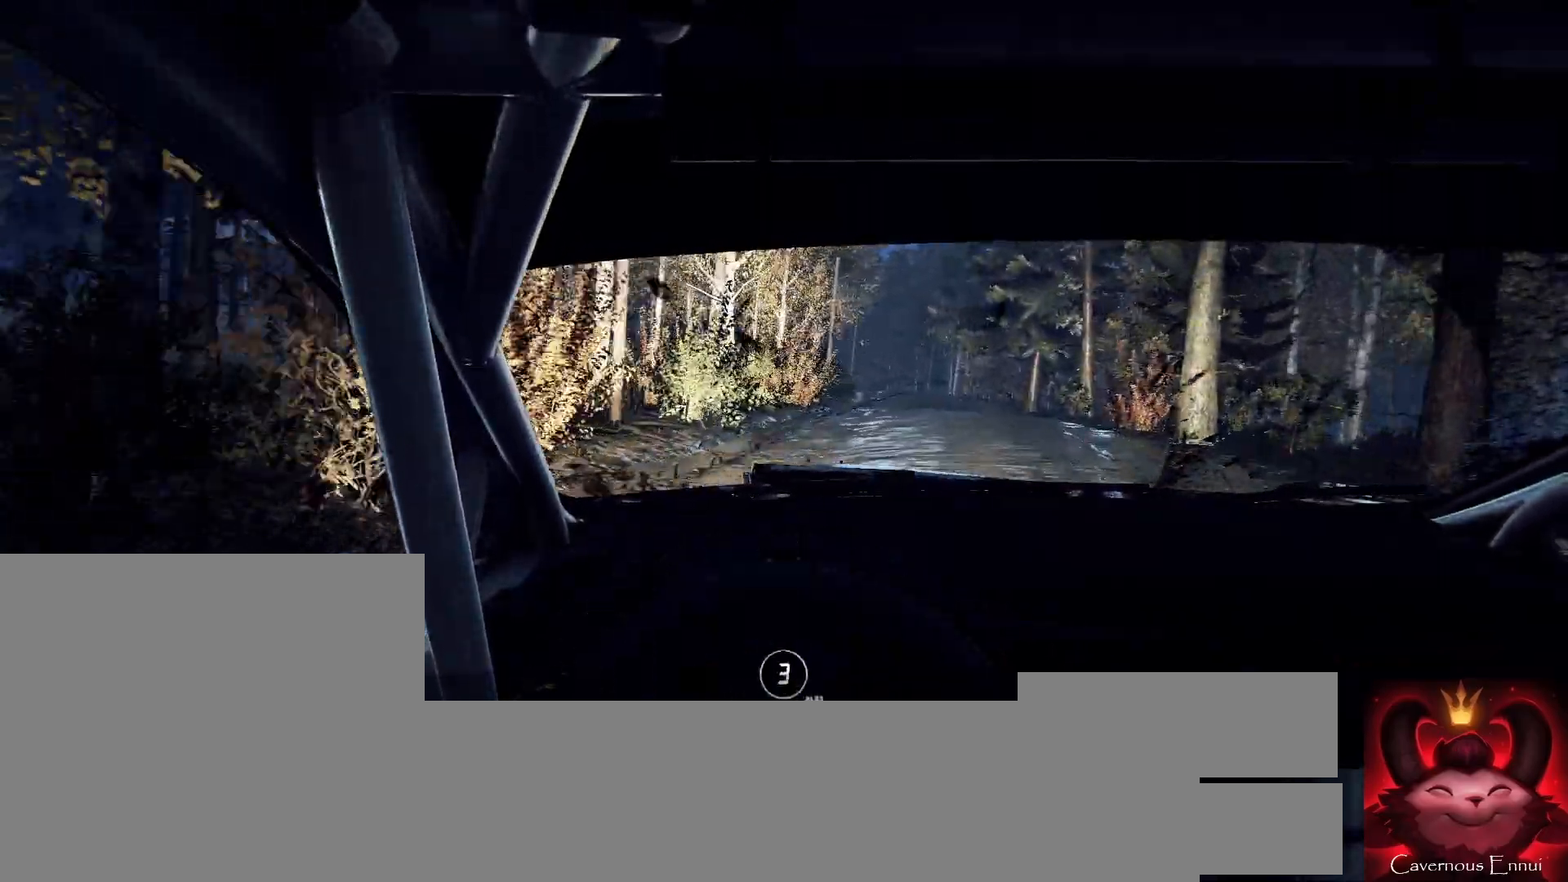
{"buttons": [], "left_stick": "center", "right_stick": "up", "events": [[67, "left_stick", "center"], [233, "left_stick", "right"], [367, "left_stick", "center"]]}
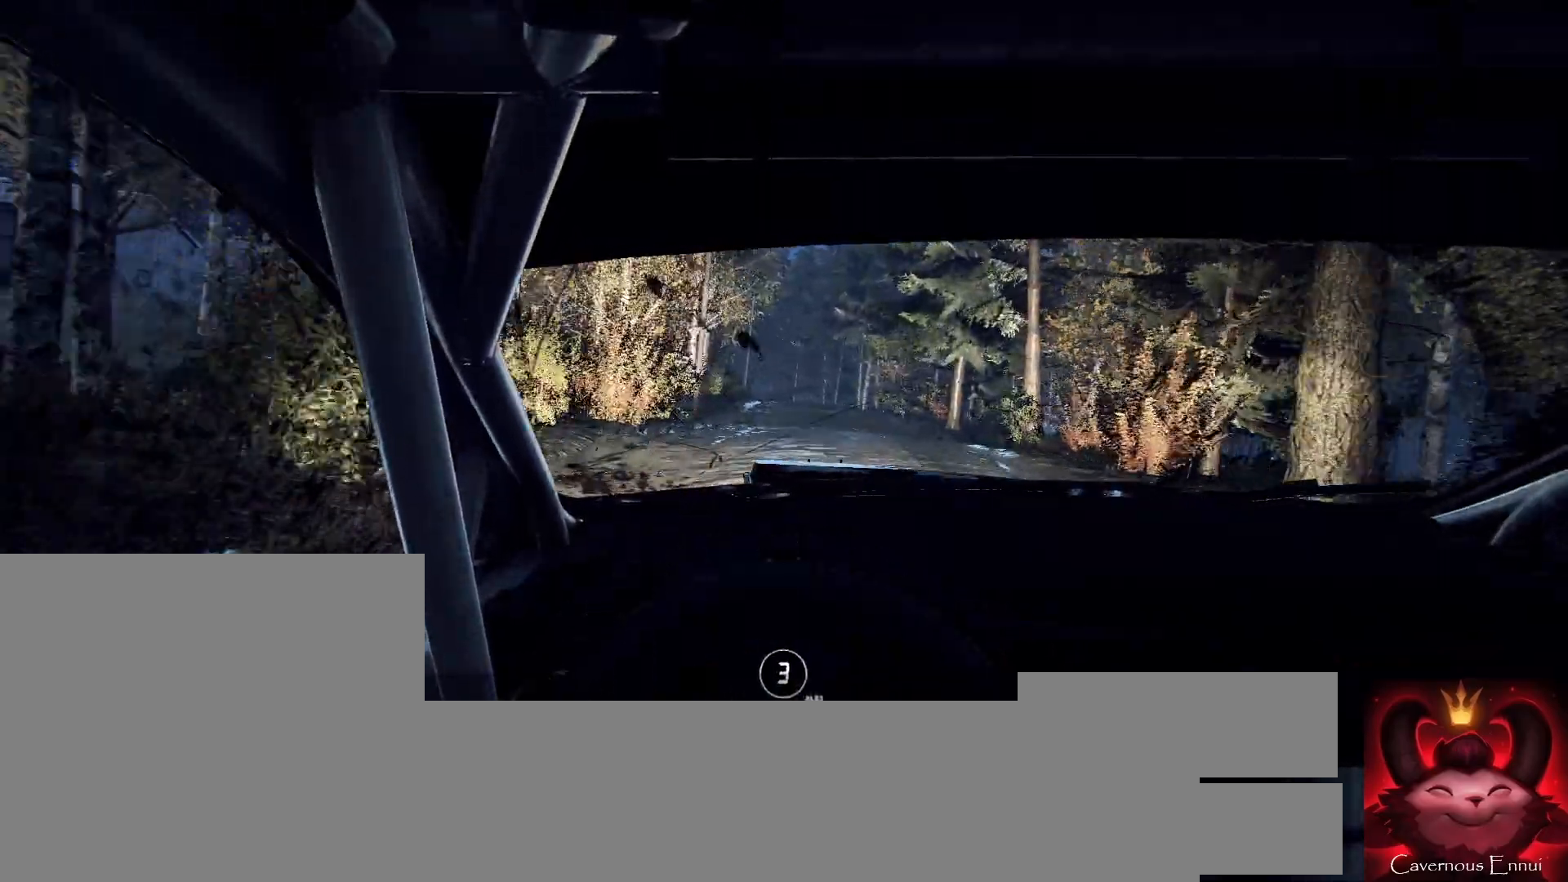
{"buttons": [], "left_stick": "left", "right_stick": "up", "events": [[133, "L2", "down"], [133, "left_stick", "down-left"], [200, "L2", "up"], [267, "left_stick", "center"], [433, "left_stick", "left"]]}
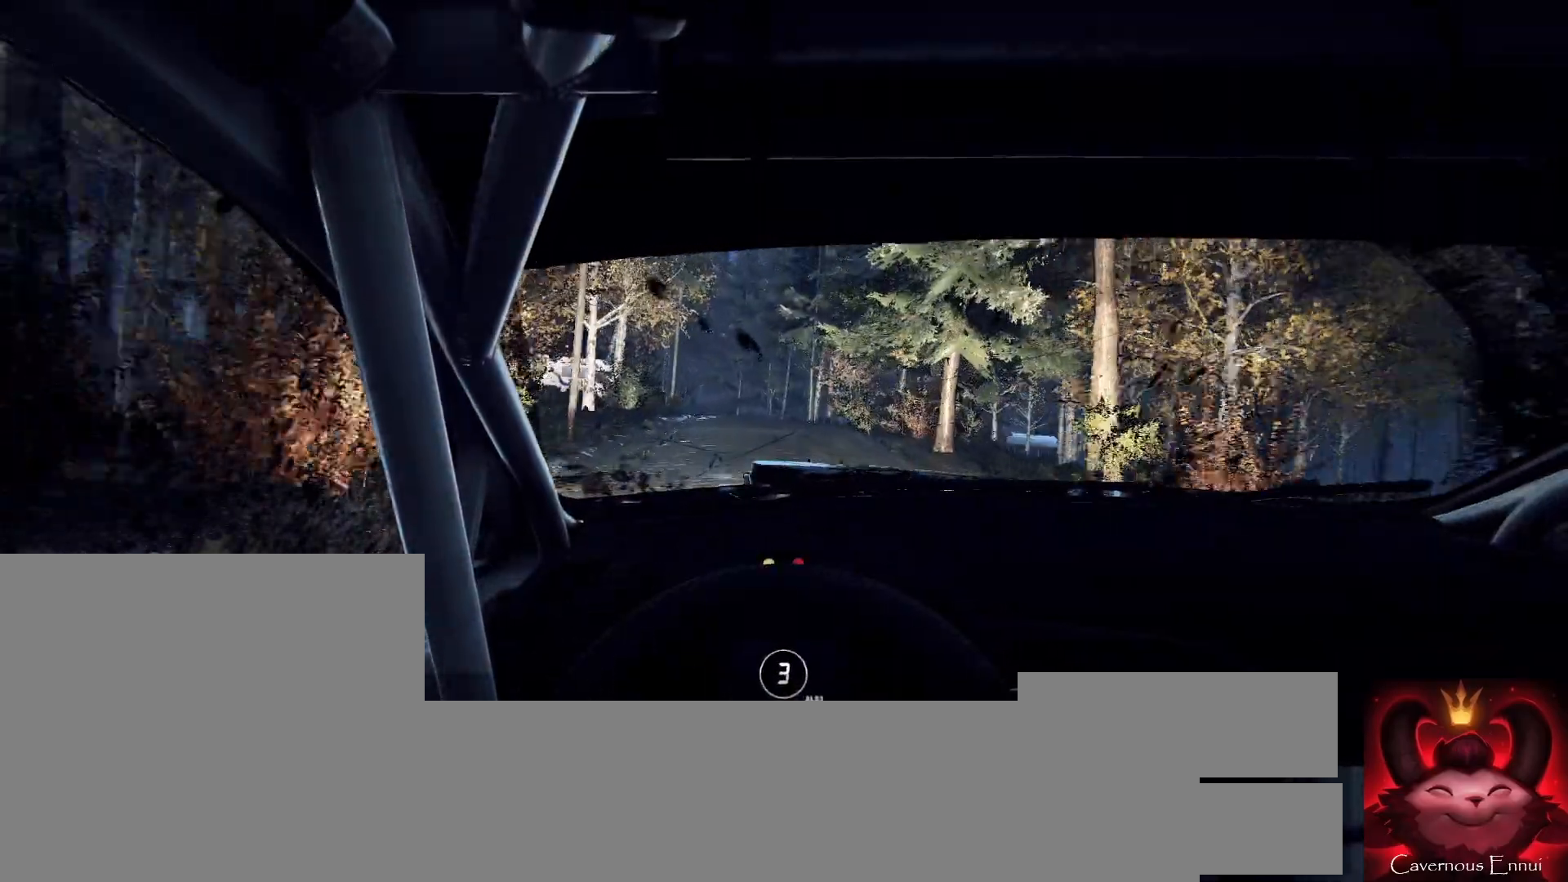
{"buttons": [], "left_stick": "center", "right_stick": "up", "events": [[67, "left_stick", "center"], [267, "R1", "down"], [267, "left_stick", "left"], [333, "R1", "up"], [400, "left_stick", "center"]]}
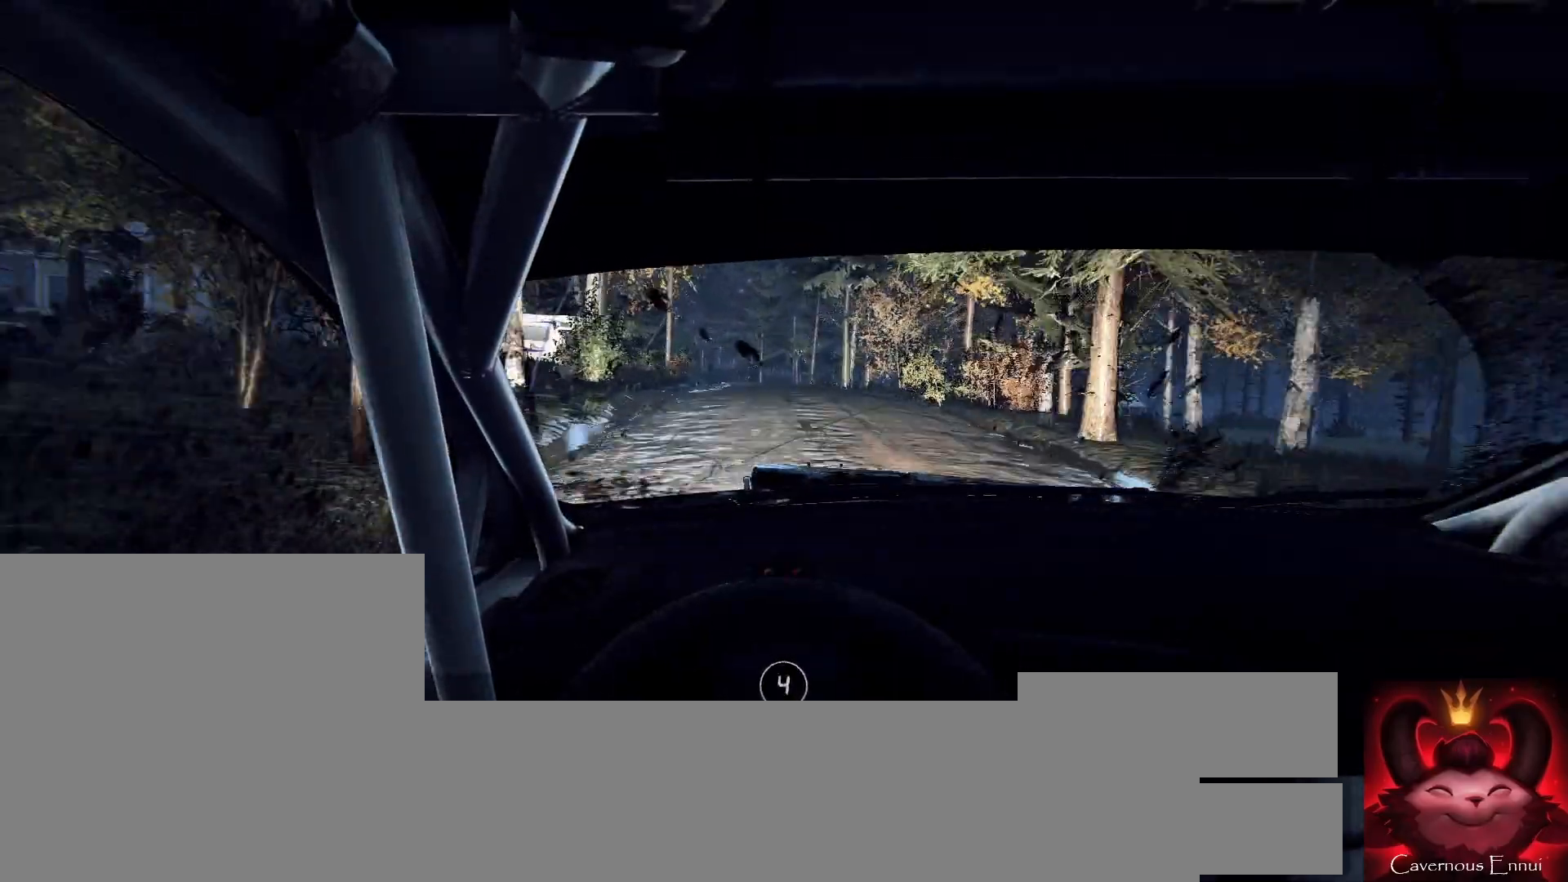
{"buttons": [], "left_stick": "center", "right_stick": "up", "events": [[200, "left_stick", "left"], [333, "left_stick", "center"]]}